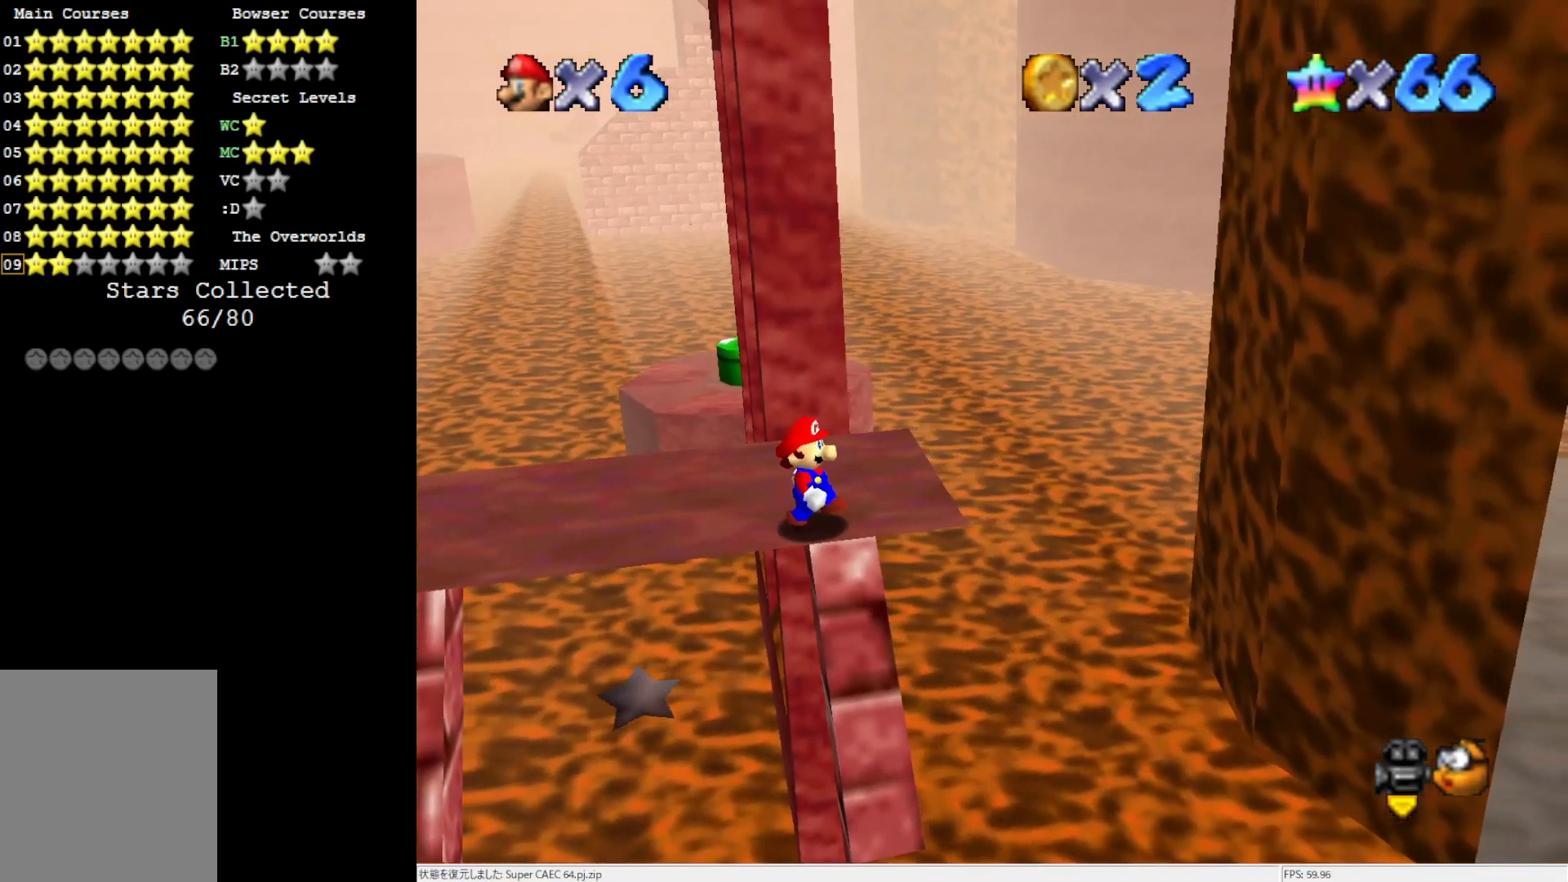
Gameplay with a controller (Nintendo layout); each line is a JSON object with the inputs held at the frame after it. "events" lists button and stick changes between this image and that frame as [ms after this image, input, new state], when the widget could be followed in between. Not read: L3 R3.
{"buttons": [], "left_stick": "center", "events": [[67, "left_stick", "down"], [167, "left_stick", "center"]]}
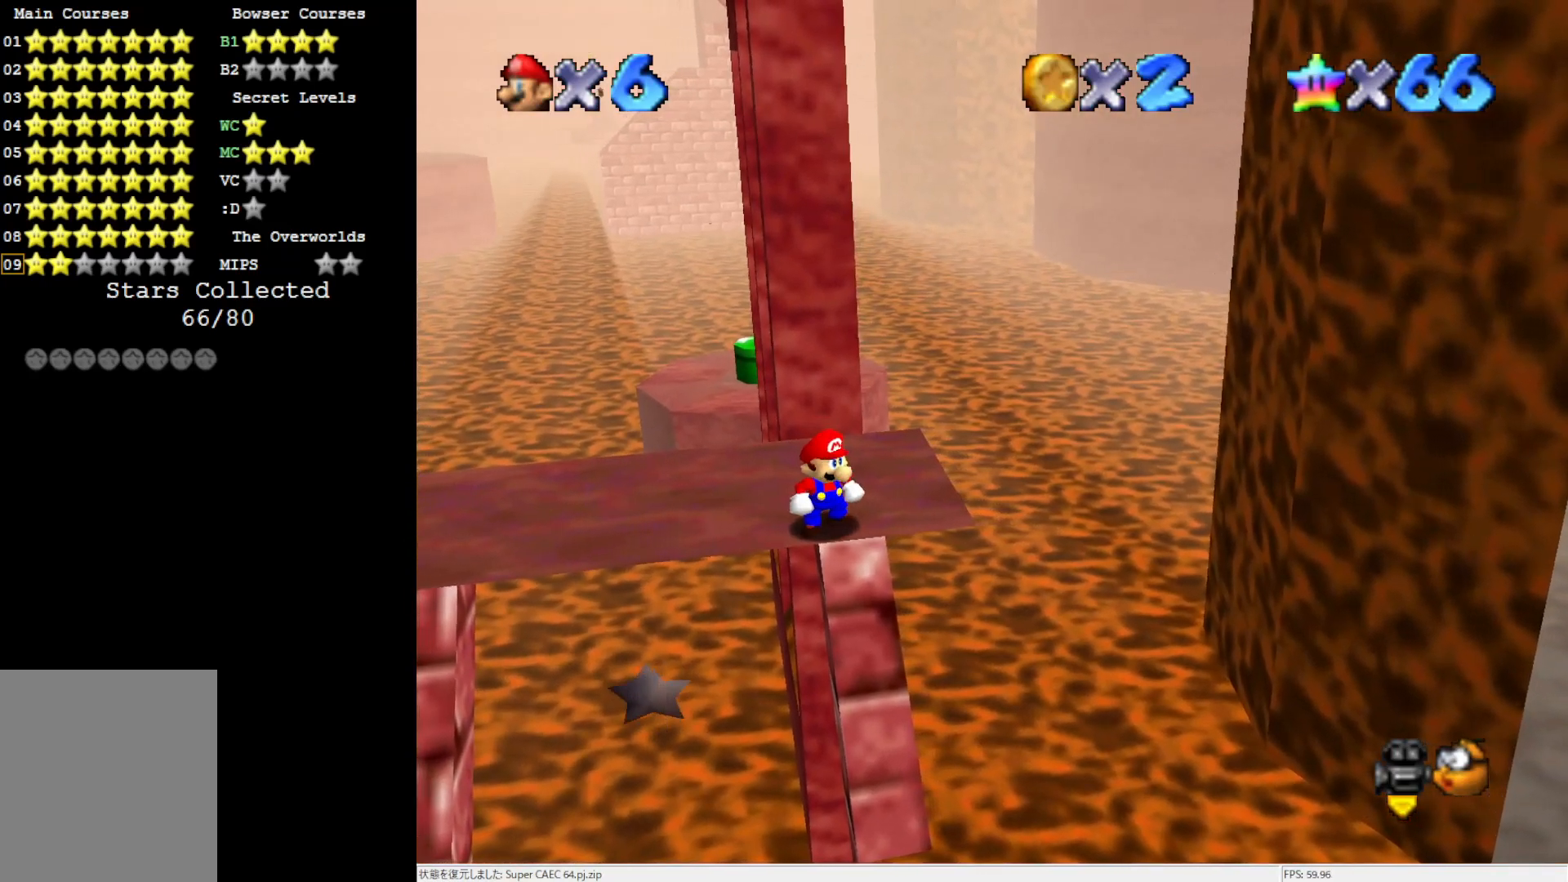
{"buttons": [], "left_stick": "center", "events": [[133, "left_stick", "down-right"], [200, "left_stick", "center"]]}
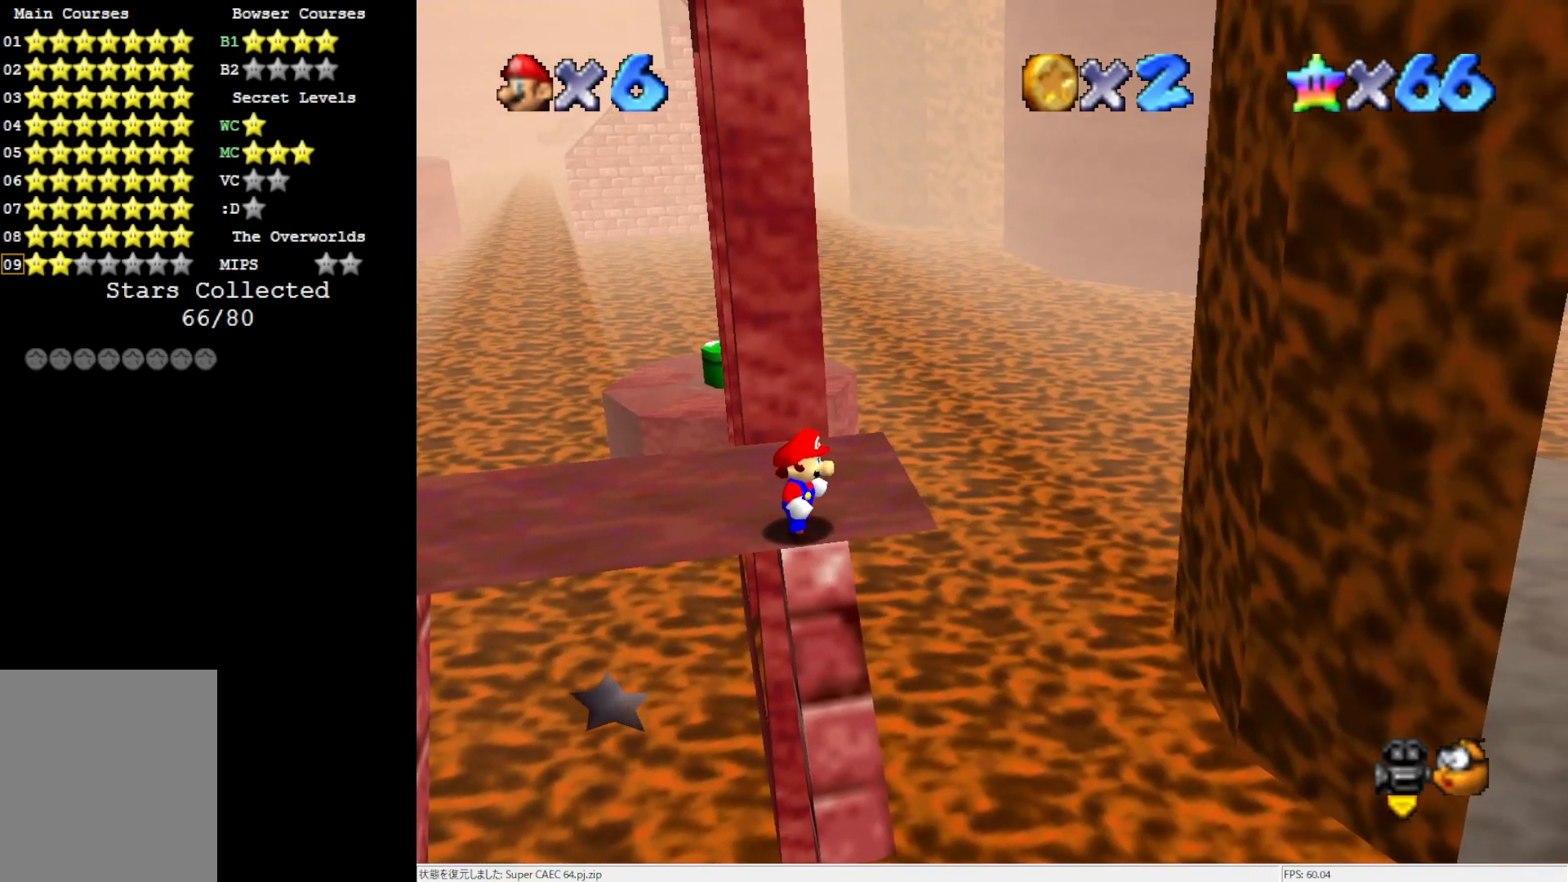
{"buttons": [], "left_stick": "center", "events": [[150, "left_stick", "down"], [233, "left_stick", "center"]]}
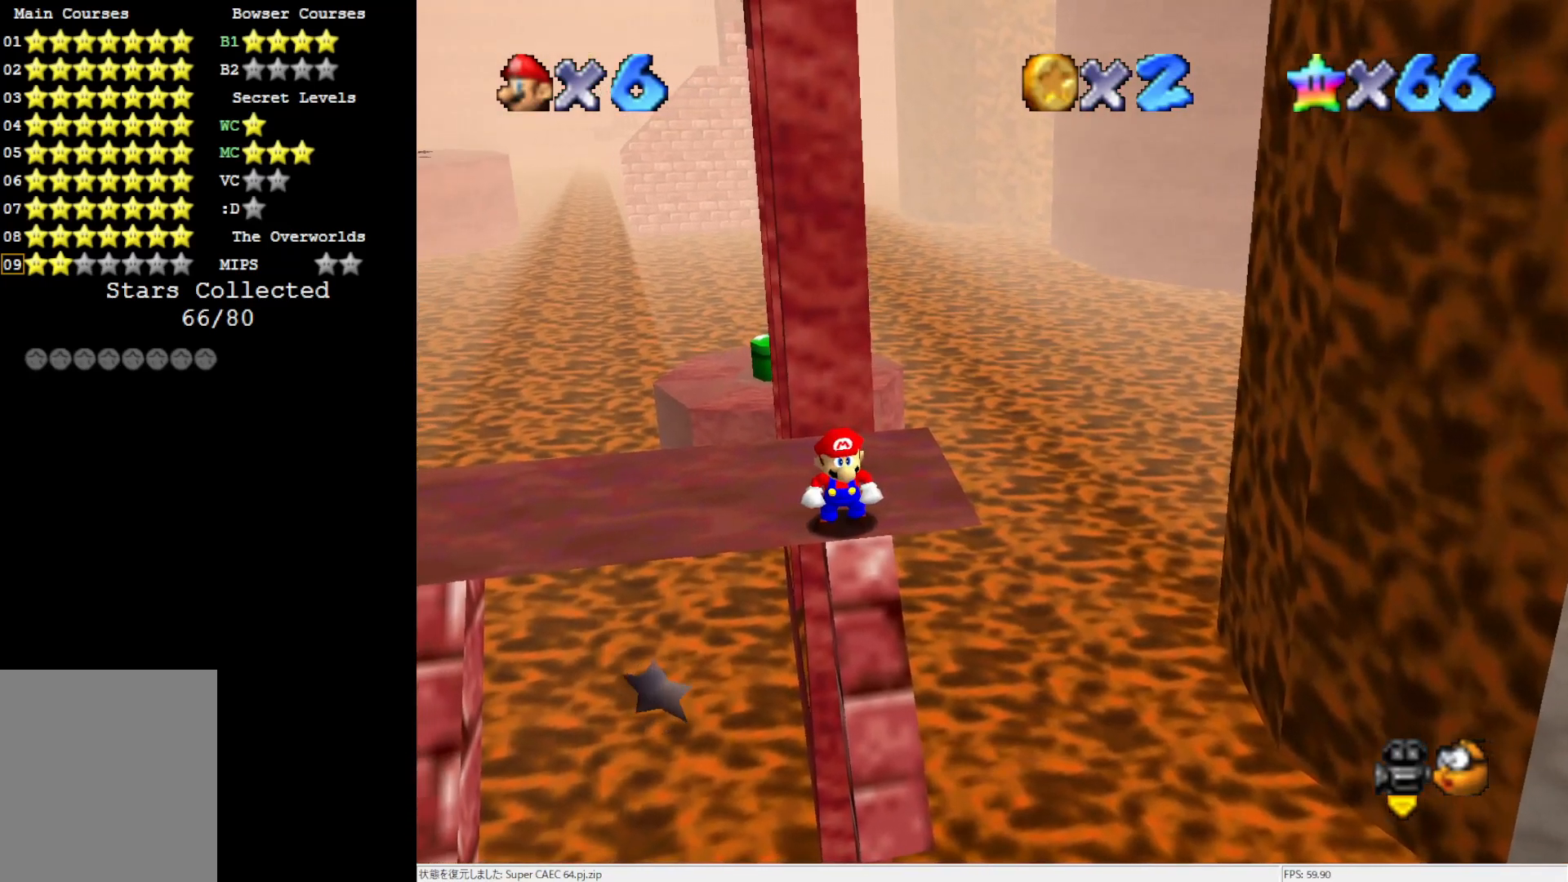
{"buttons": [], "left_stick": "center", "events": []}
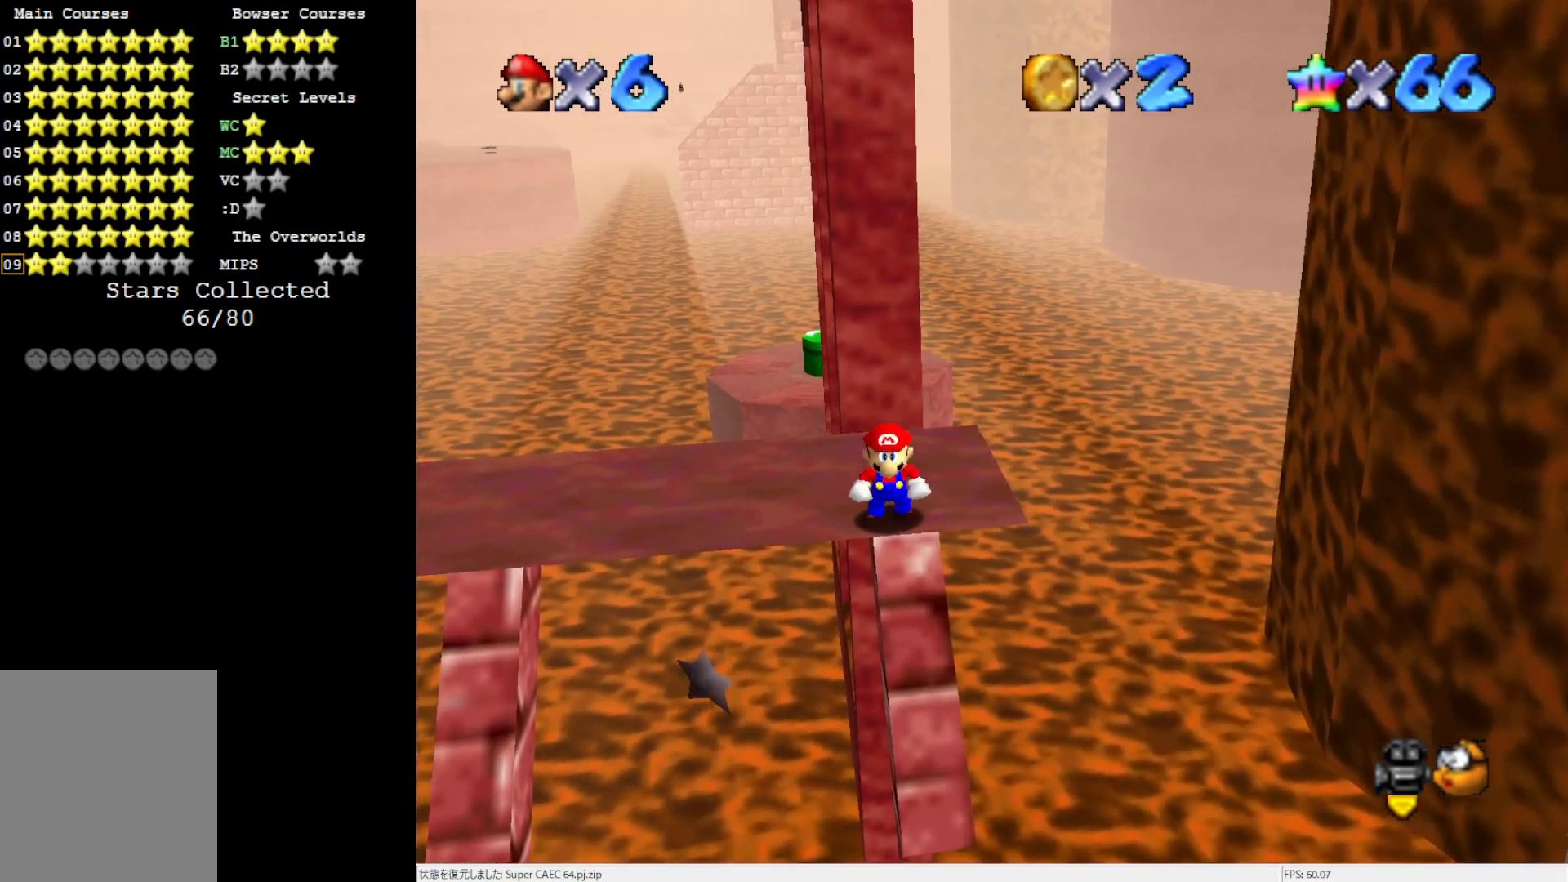
{"buttons": [], "left_stick": "center", "events": []}
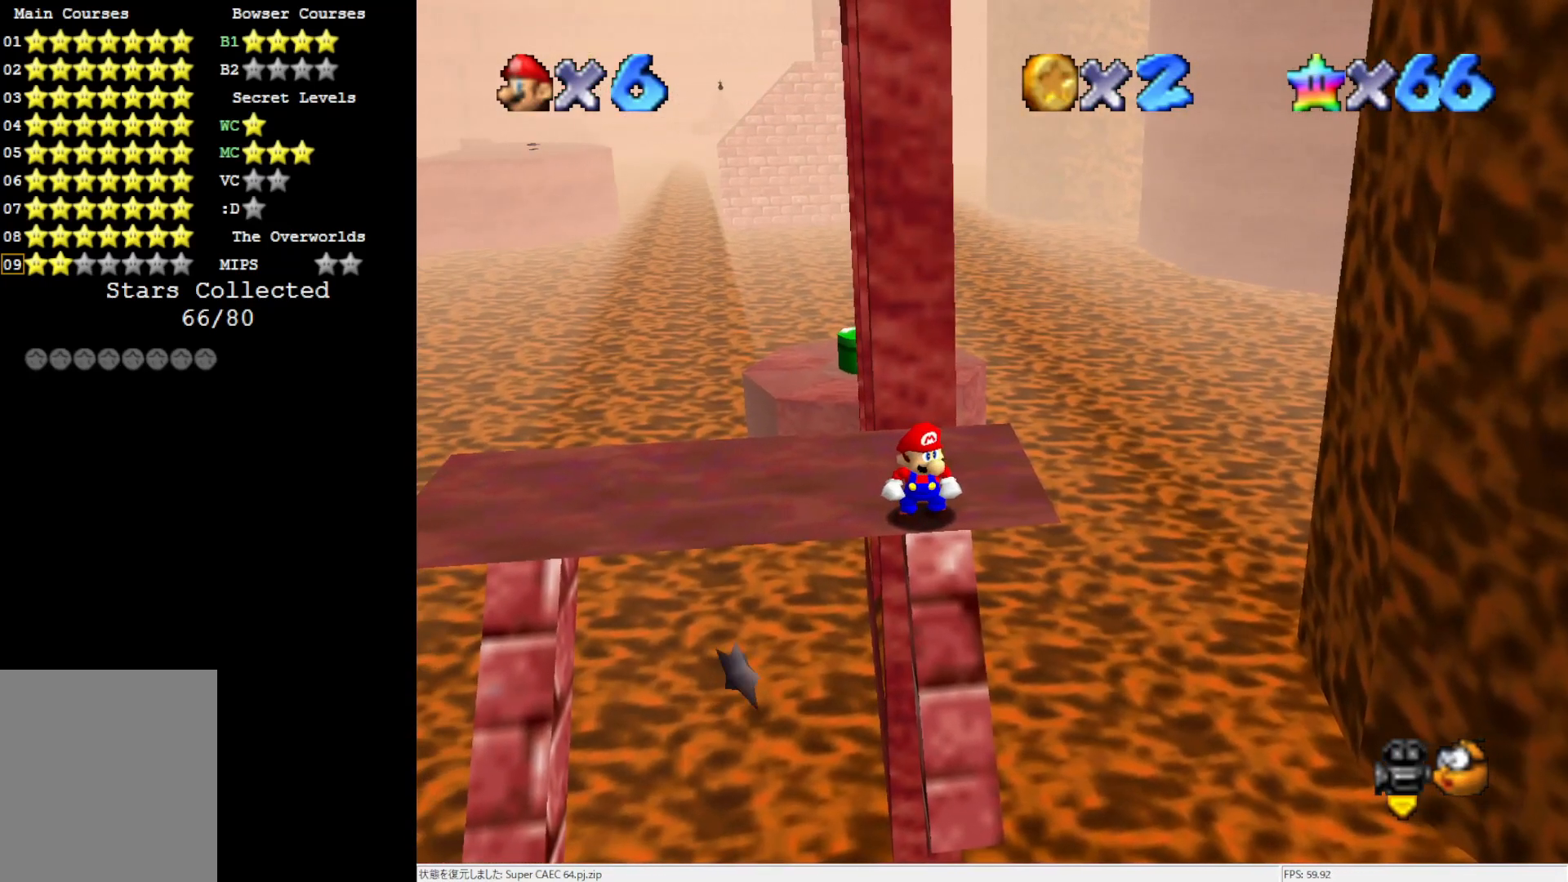
{"buttons": ["C_LEFT"], "left_stick": "center", "events": [[67, "C_LEFT", "down"], [133, "C_LEFT", "up"], [233, "C_LEFT", "down"], [300, "C_LEFT", "up"], [400, "C_LEFT", "down"]]}
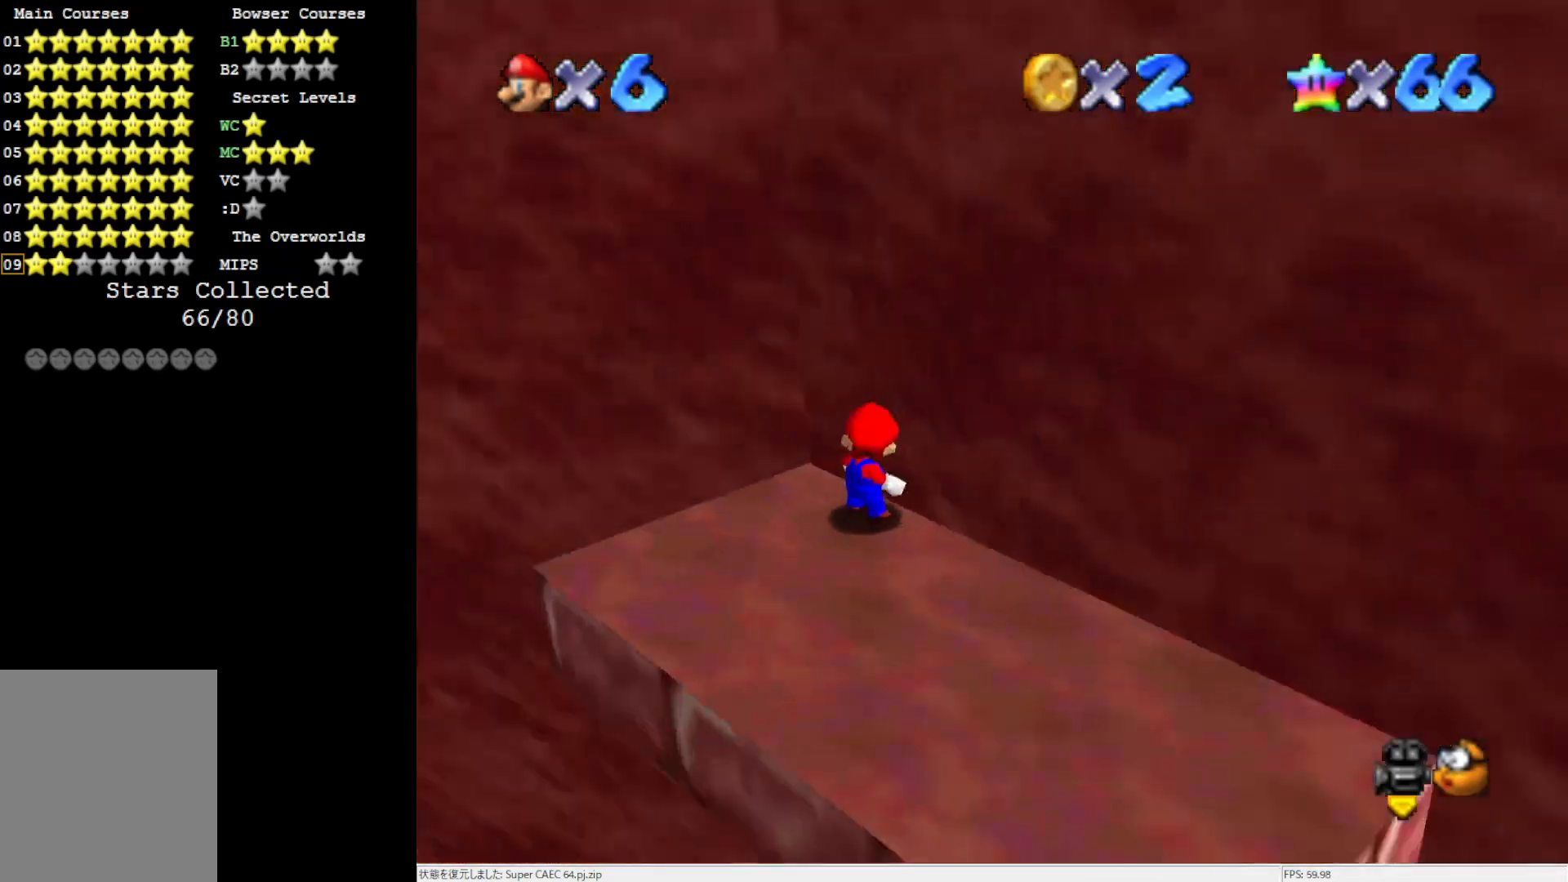
{"buttons": [], "left_stick": "center", "events": [[67, "C_LEFT", "up"], [233, "C_LEFT", "down"], [367, "C_LEFT", "up"]]}
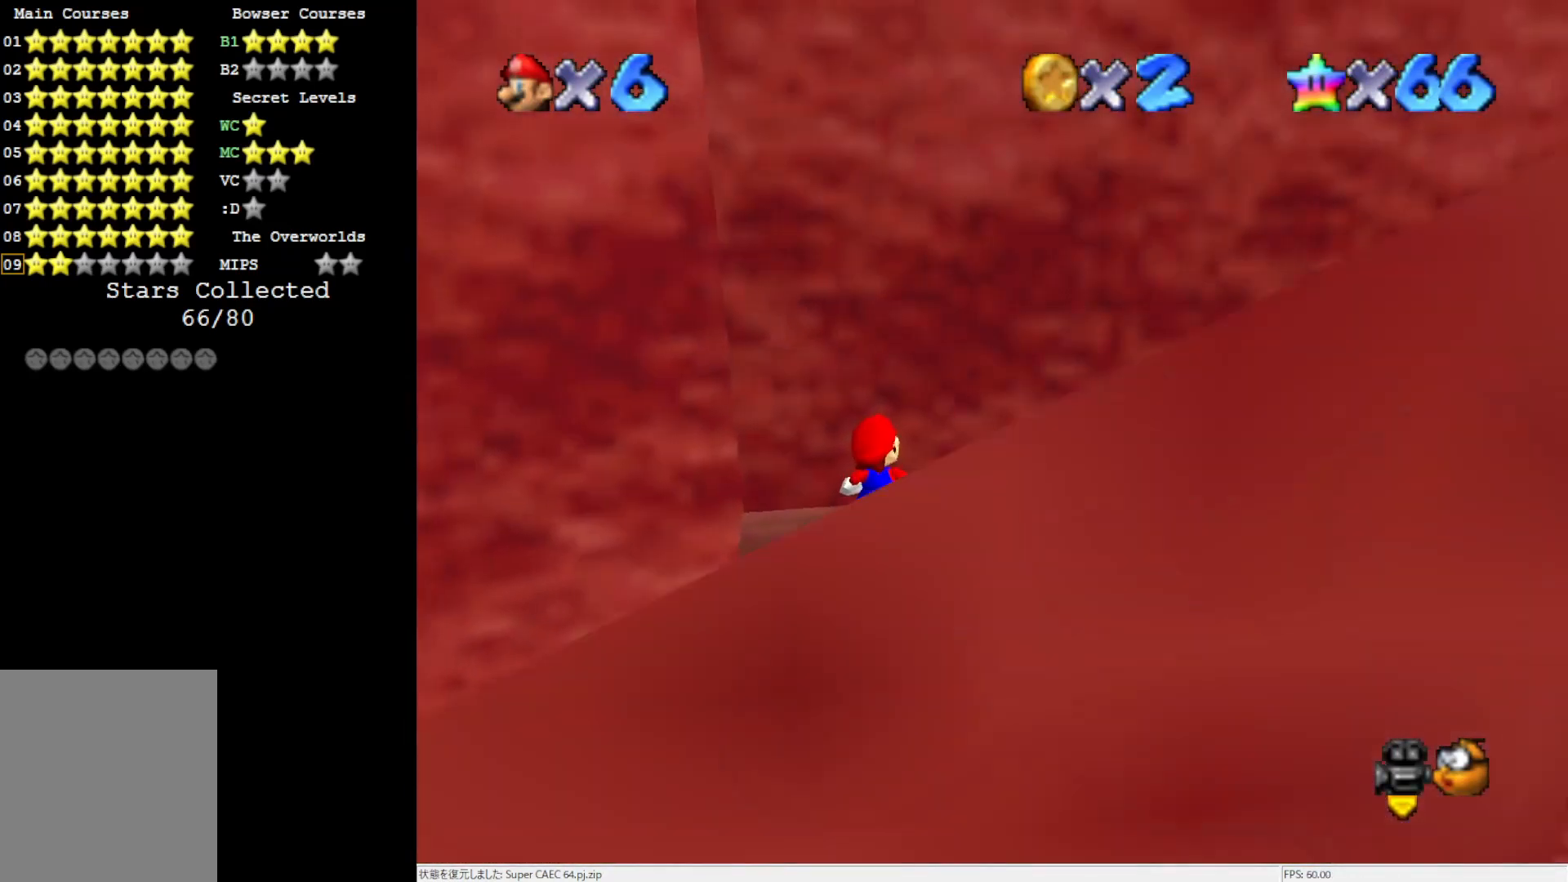
{"buttons": [], "left_stick": "up-left", "events": [[67, "left_stick", "up-left"], [167, "left_stick", "center"], [433, "left_stick", "up-left"]]}
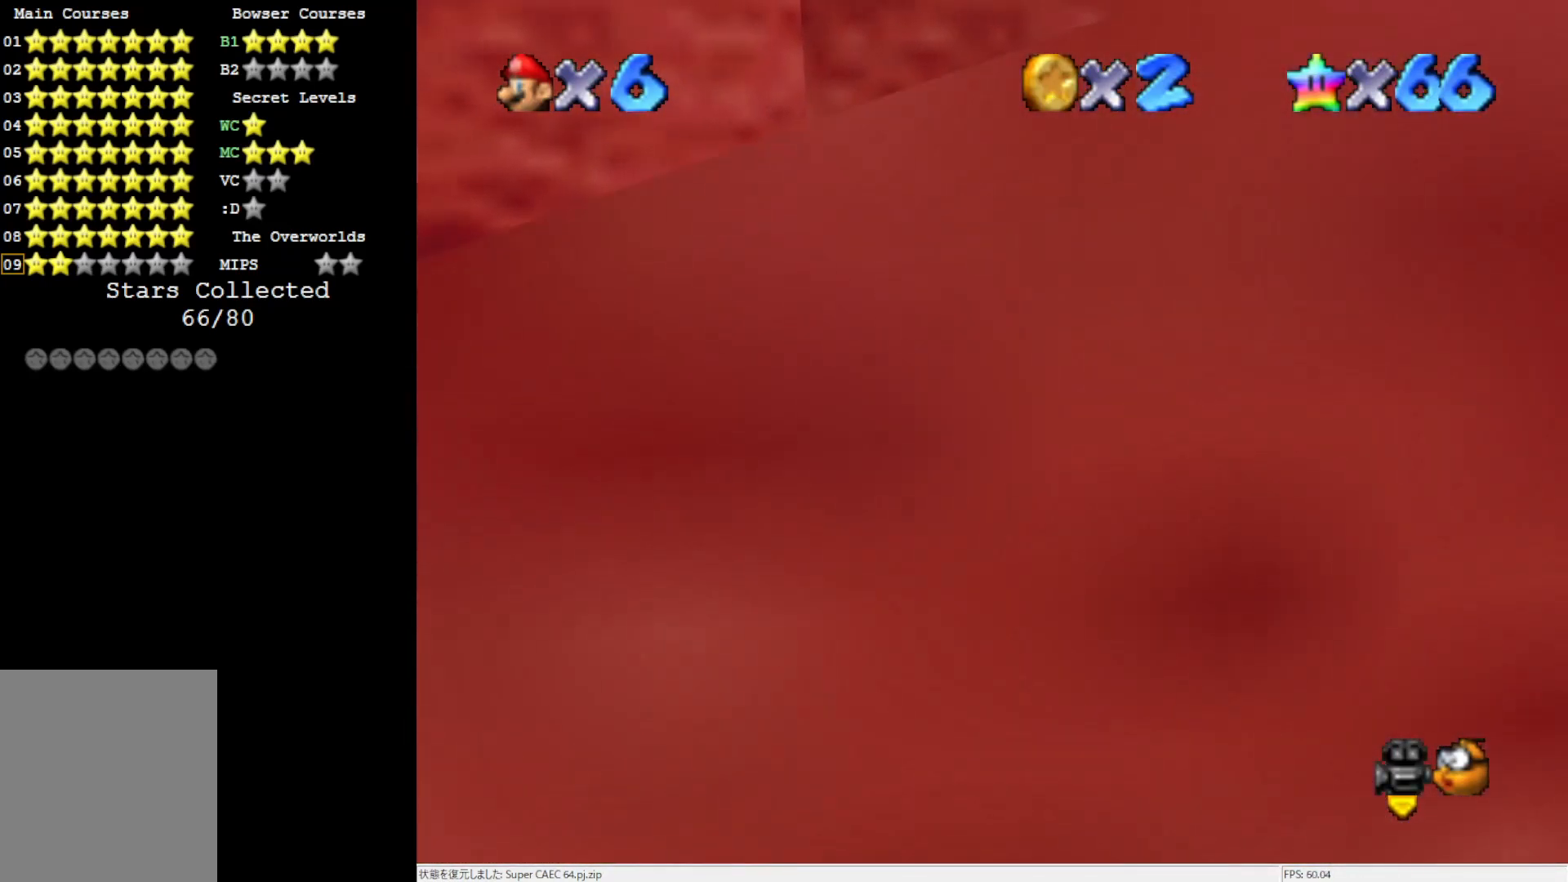
{"buttons": [], "left_stick": "center", "events": [[33, "left_stick", "center"], [267, "C_UP", "down"], [367, "C_UP", "up"]]}
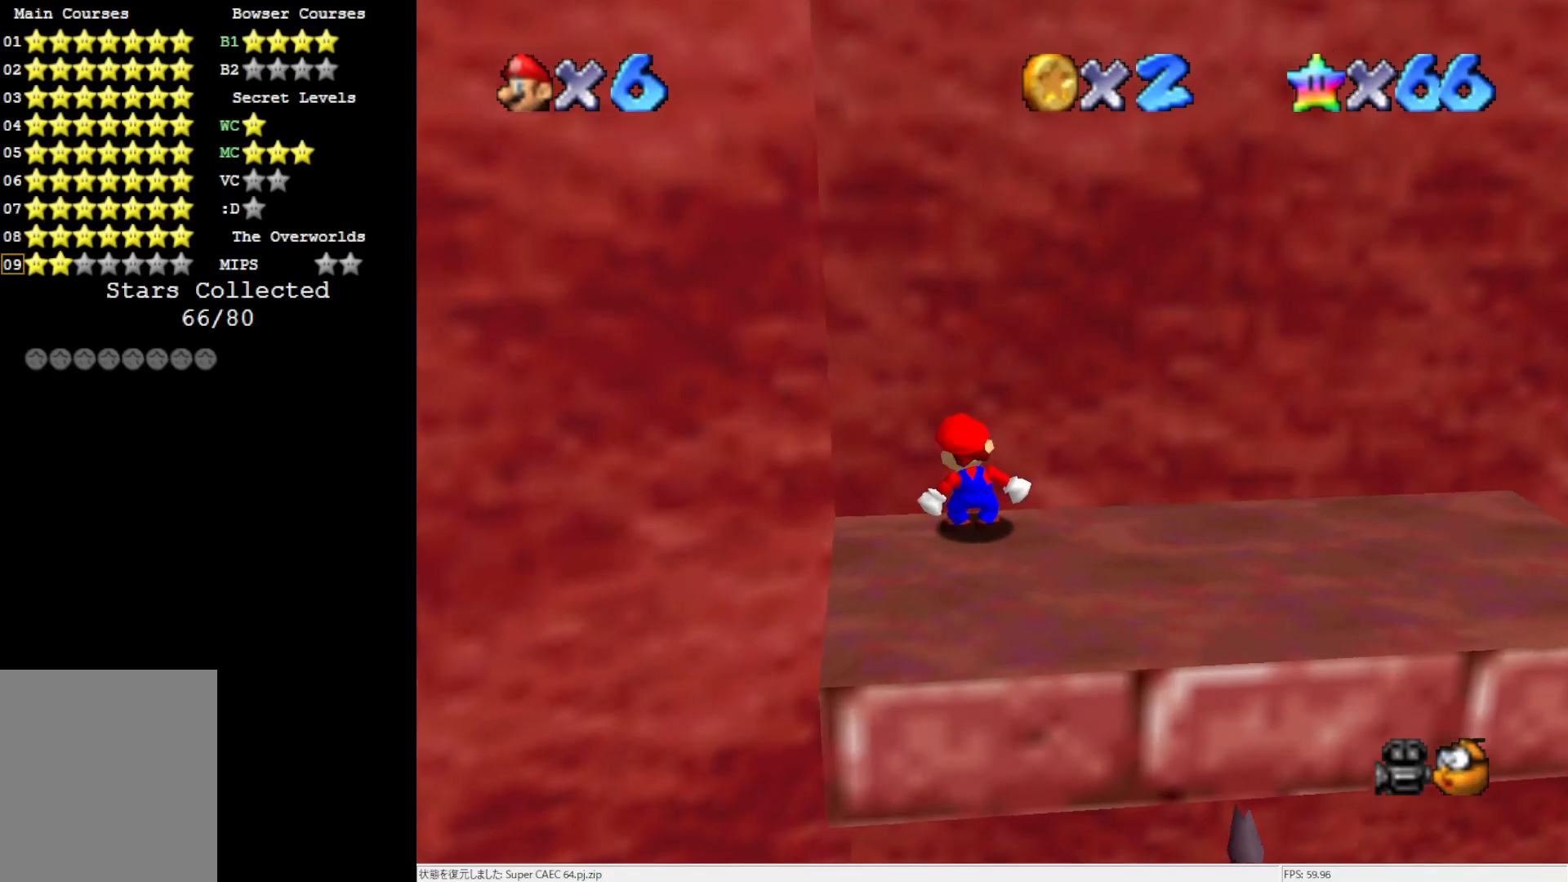
{"buttons": ["DPAD_UP"], "left_stick": "center", "events": [[433, "DPAD_UP", "down"]]}
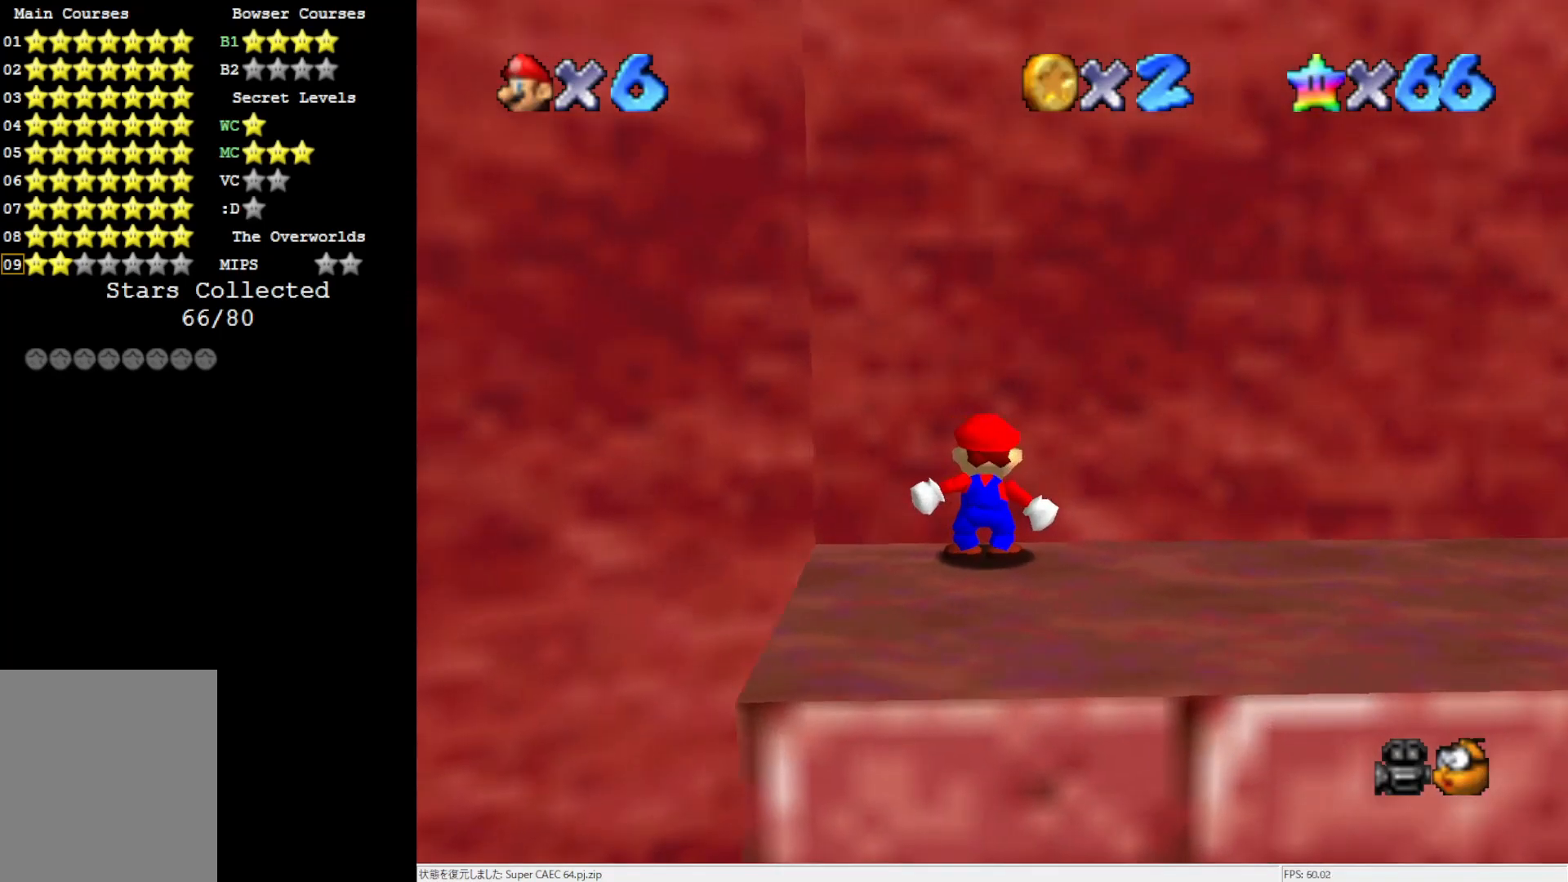
{"buttons": ["C_DOWN"], "left_stick": "center", "events": [[33, "DPAD_UP", "up"], [500, "C_DOWN", "down"]]}
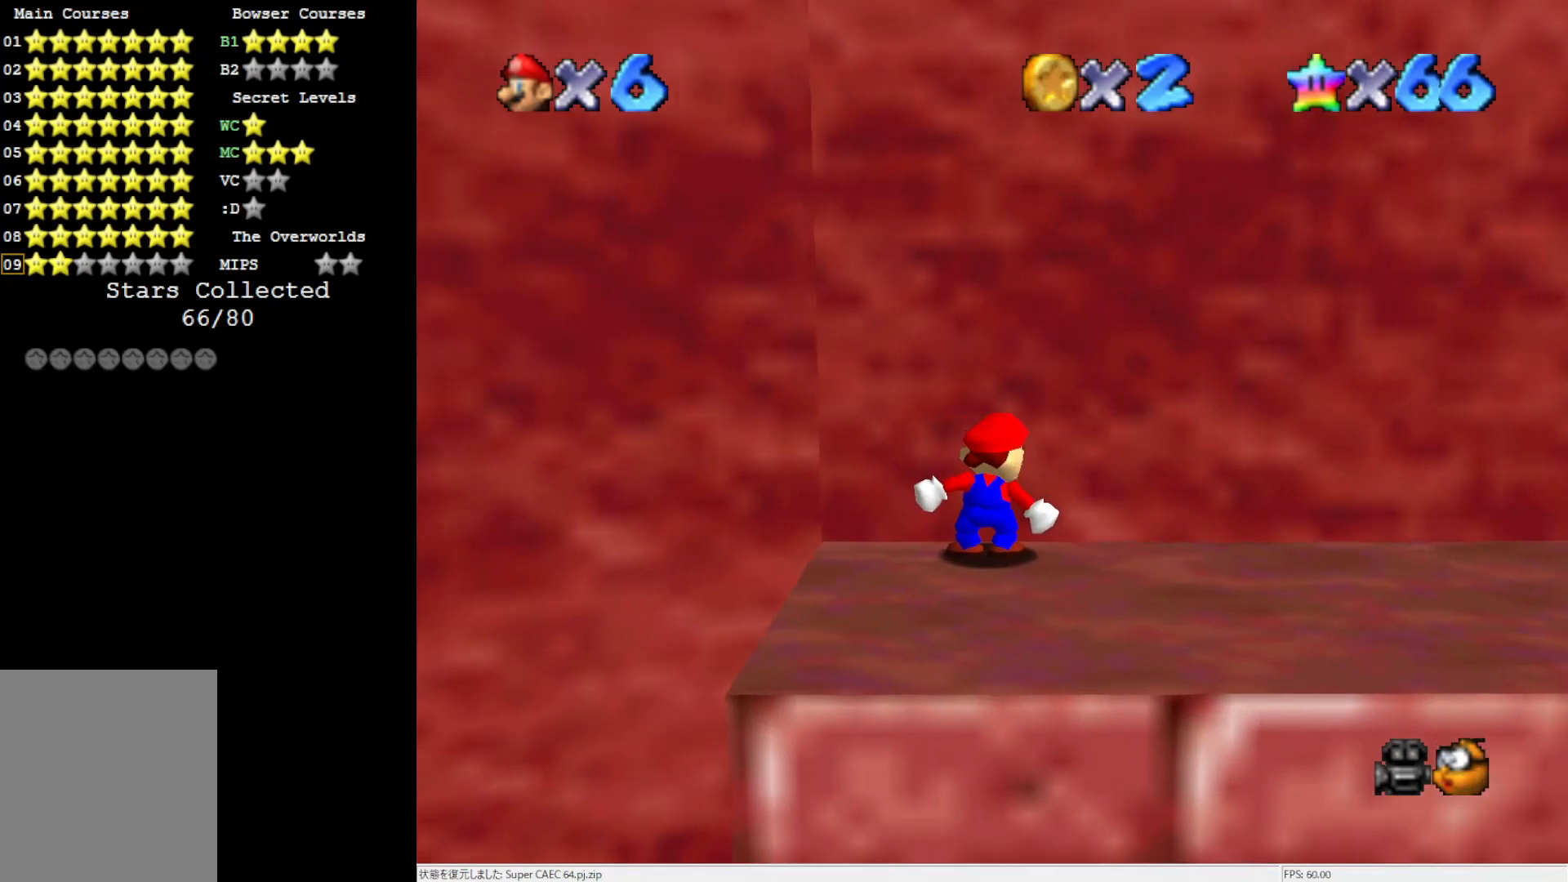
{"buttons": [], "left_stick": "center", "events": [[133, "C_DOWN", "up"], [233, "C_RIGHT", "down"], [317, "C_RIGHT", "up"], [400, "C_RIGHT", "down"], [500, "C_RIGHT", "up"]]}
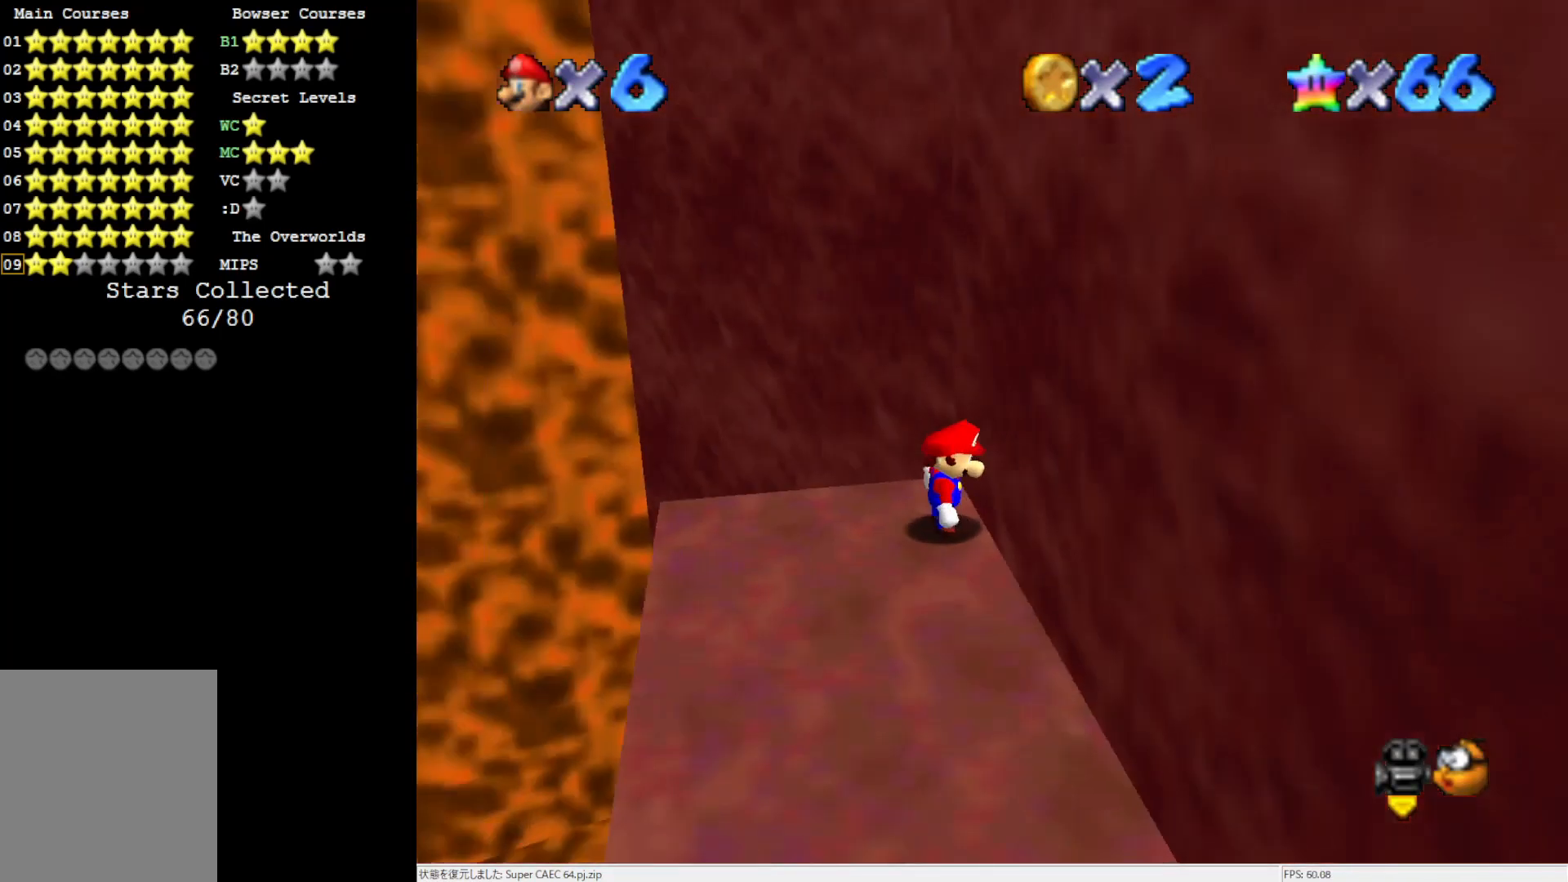
{"buttons": [], "left_stick": "center", "events": [[83, "C_RIGHT", "down"], [167, "C_RIGHT", "up"], [267, "C_RIGHT", "down"], [367, "C_RIGHT", "up"]]}
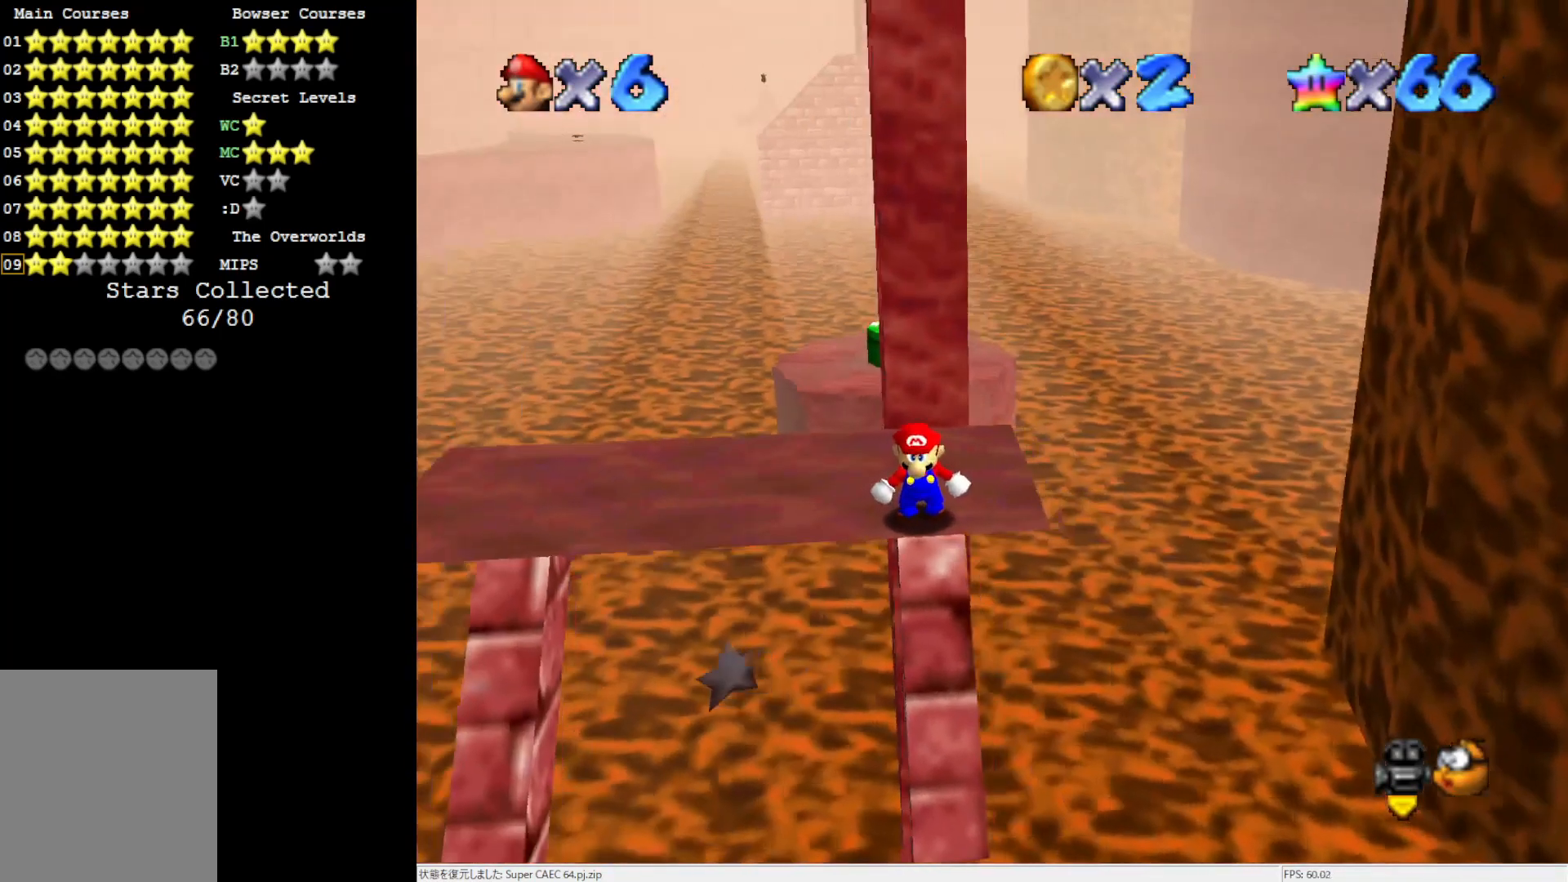
{"buttons": [], "left_stick": "center", "events": []}
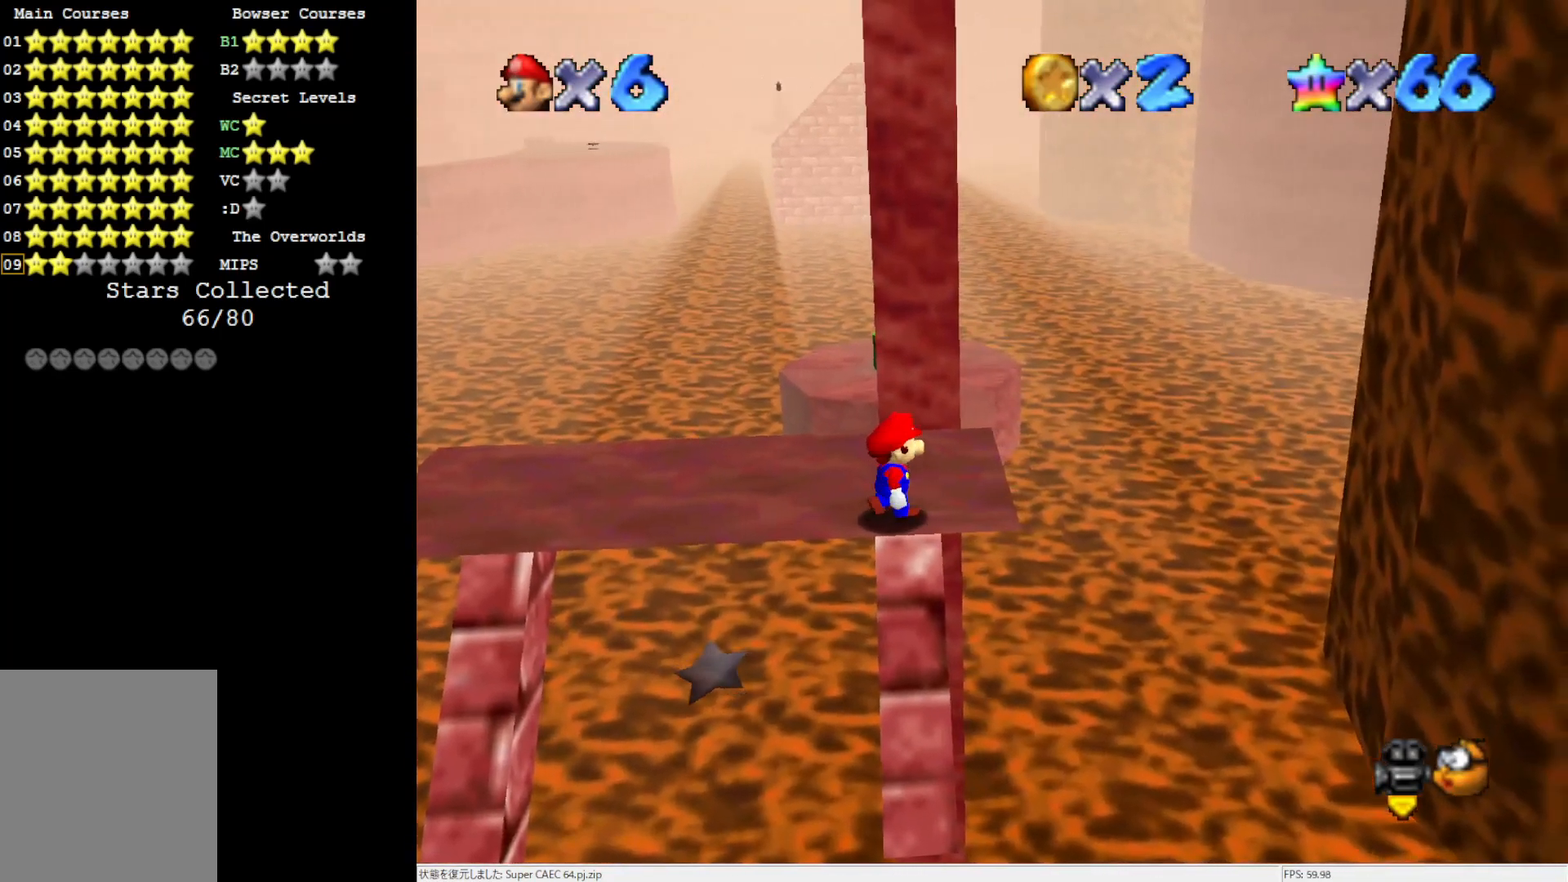
{"buttons": ["A"], "left_stick": "center", "events": [[467, "A", "down"]]}
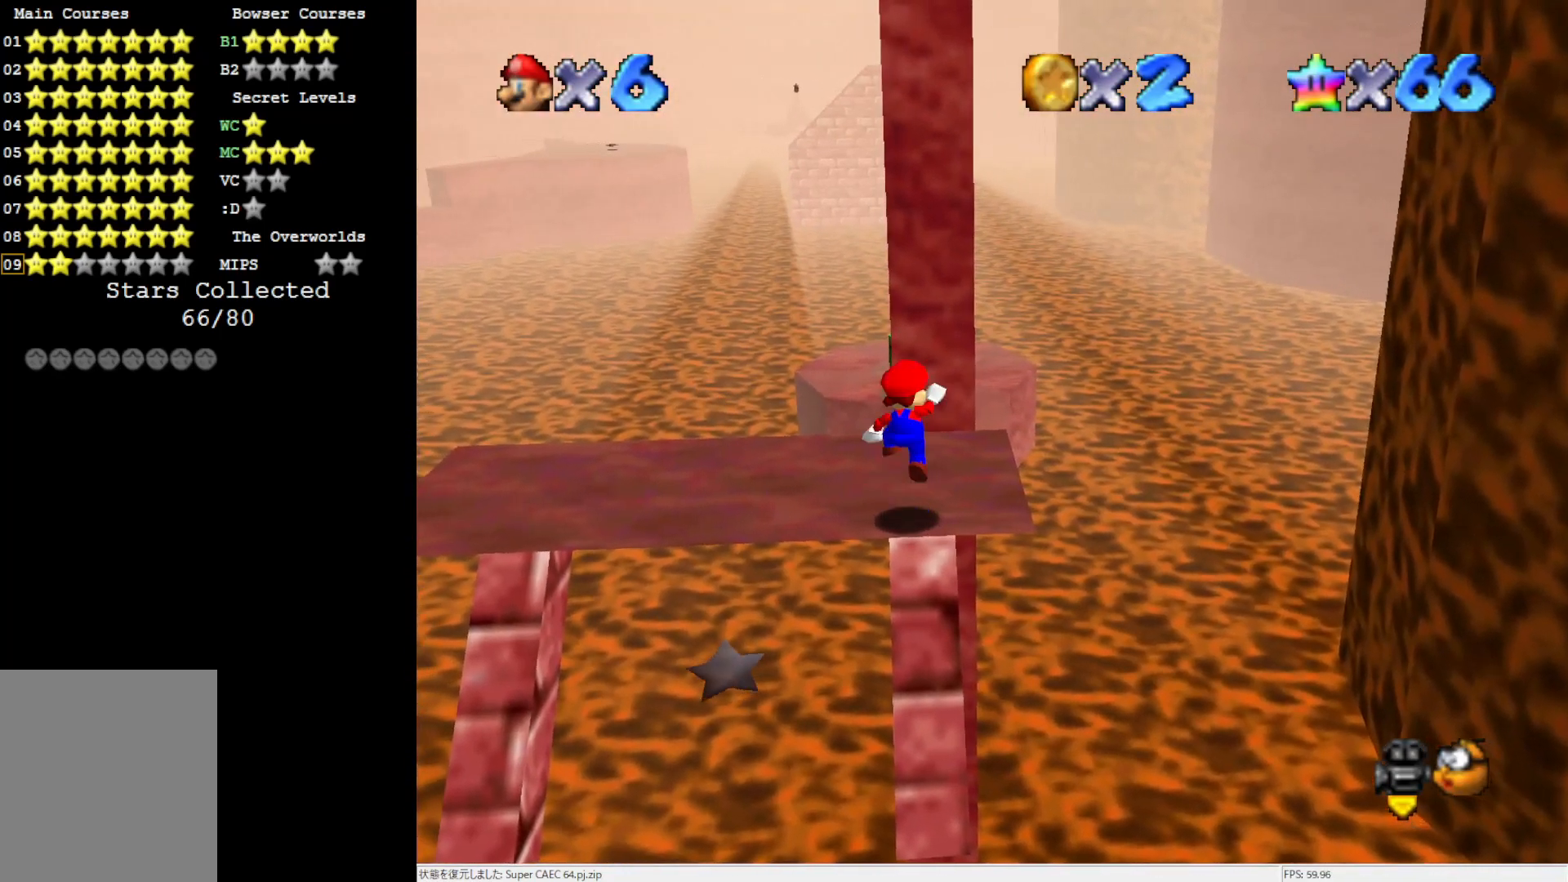
{"buttons": [], "left_stick": "up-right", "events": [[33, "A", "up"], [33, "left_stick", "down-left"], [233, "left_stick", "center"], [500, "left_stick", "up-right"]]}
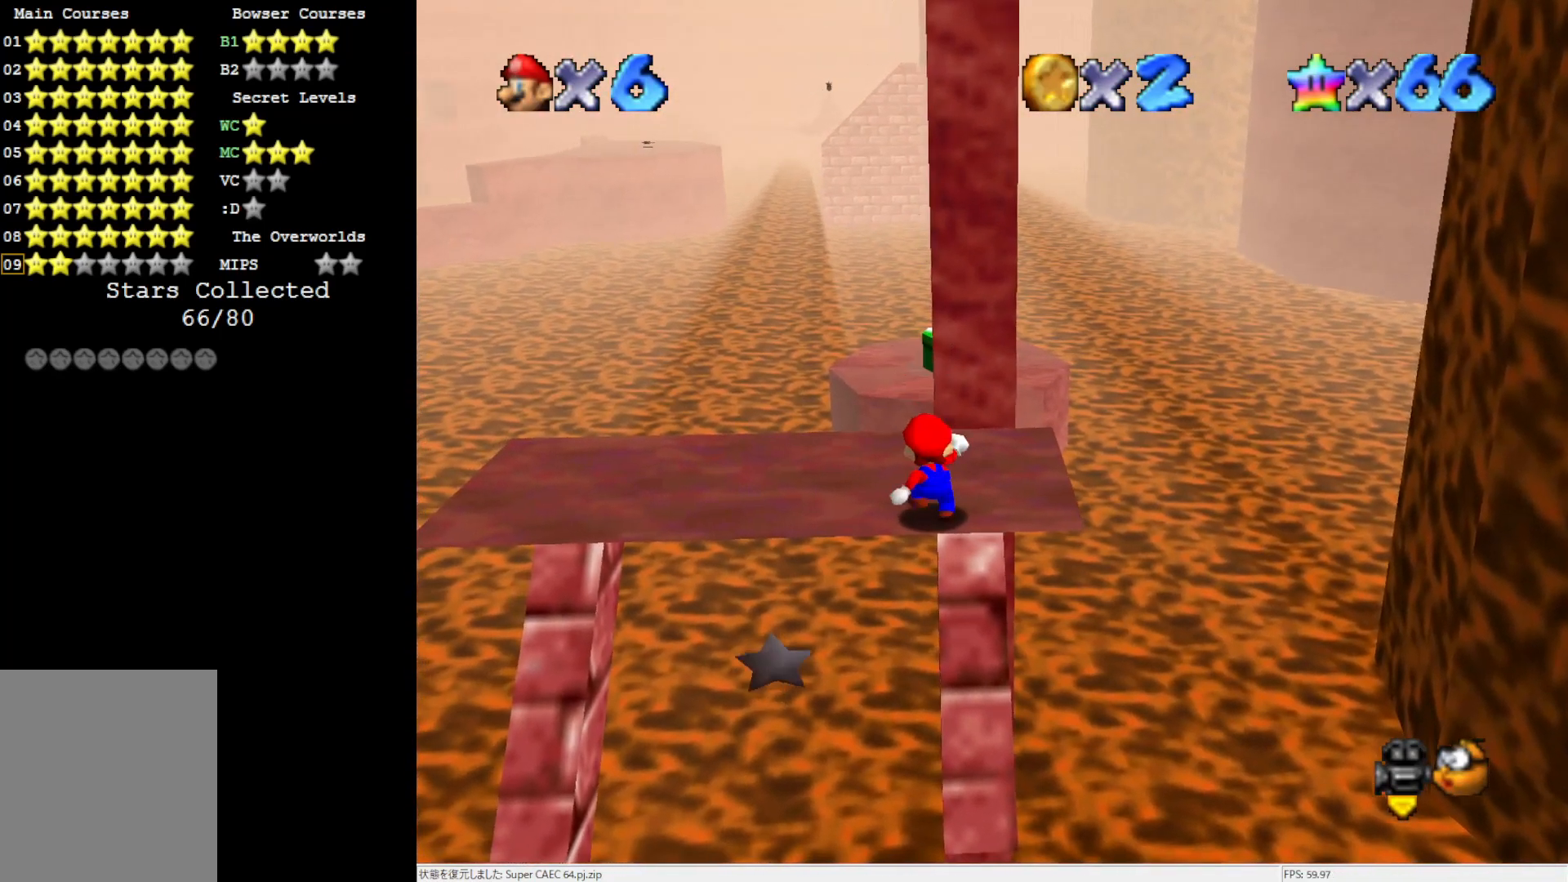
{"buttons": ["Z"], "left_stick": "up", "events": [[67, "left_stick", "up"], [467, "Z", "down"]]}
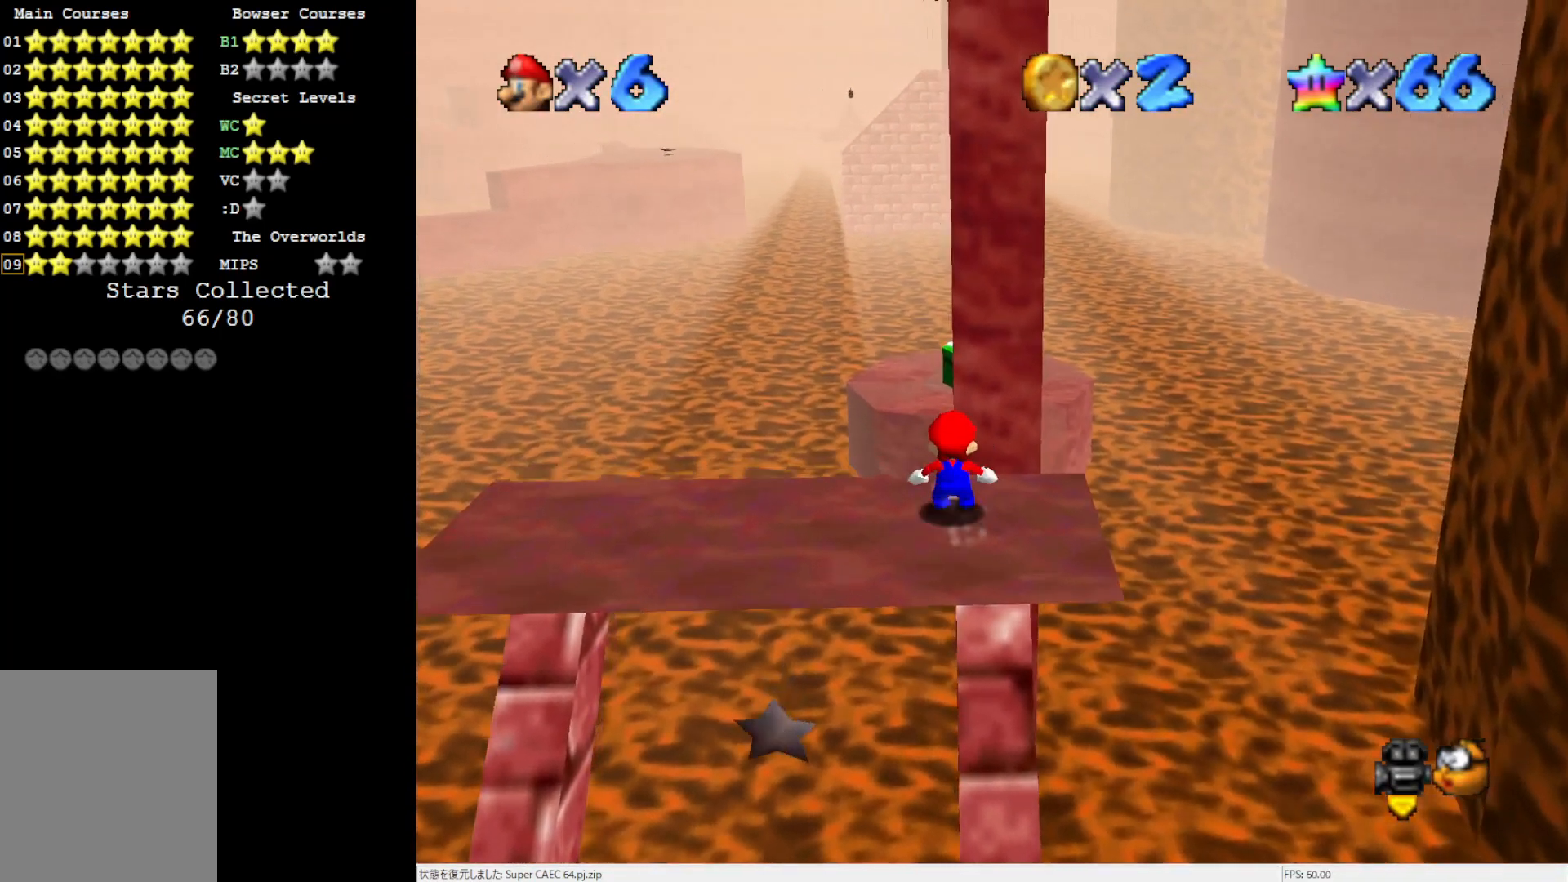
{"buttons": [], "left_stick": "up", "events": [[33, "A", "down"], [233, "left_stick", "up-left"], [267, "Z", "up"], [367, "A", "up"], [467, "left_stick", "up"]]}
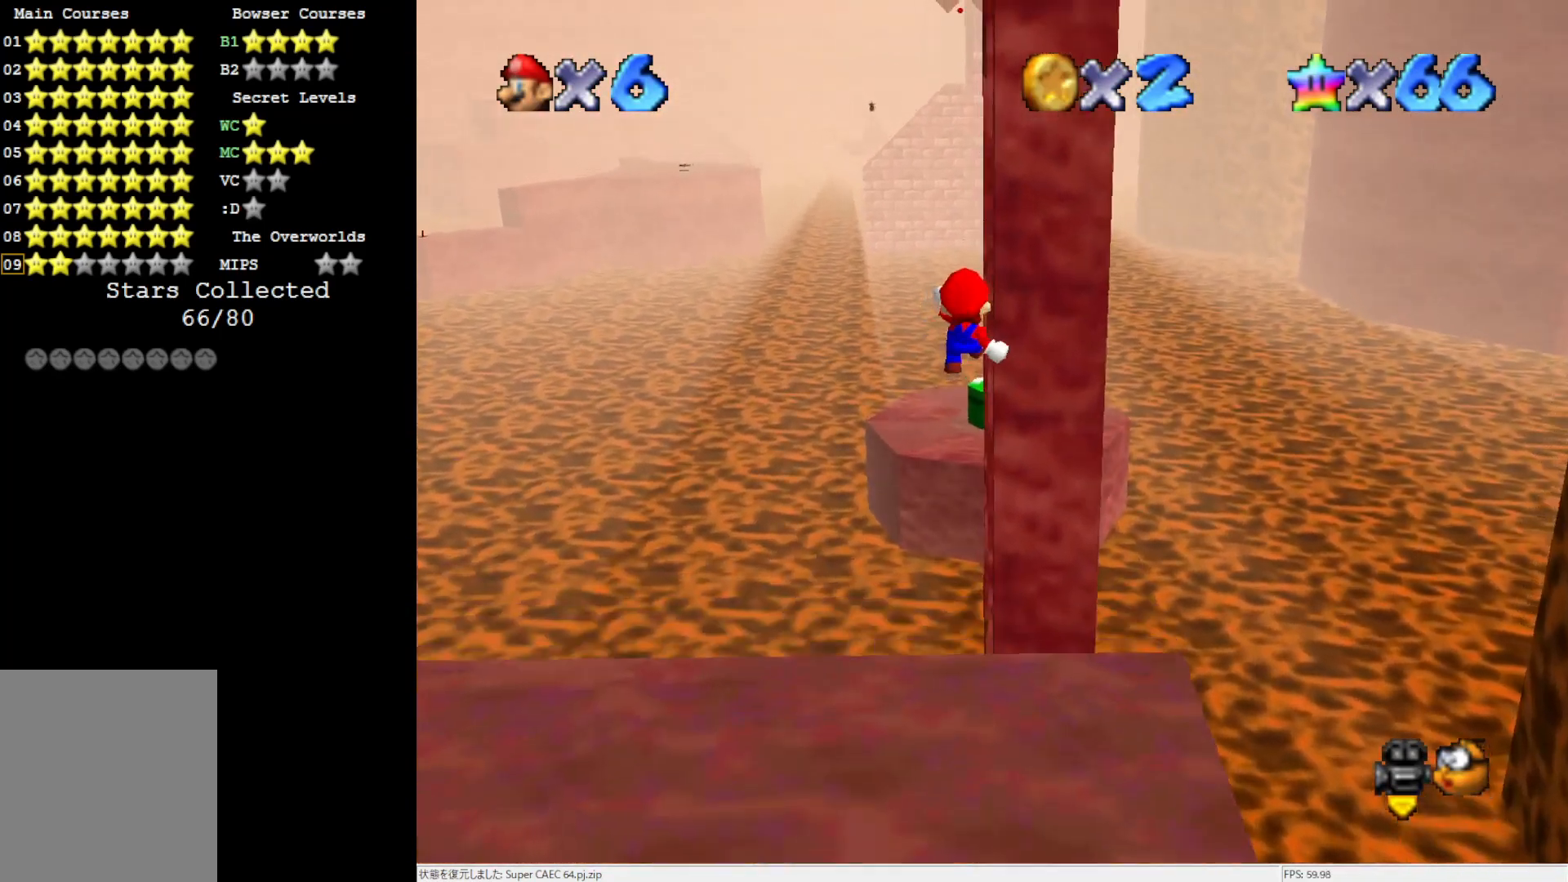
{"buttons": [], "left_stick": "up", "events": [[233, "C_LEFT", "down"], [333, "C_LEFT", "up"], [400, "C_LEFT", "down"], [500, "C_LEFT", "up"]]}
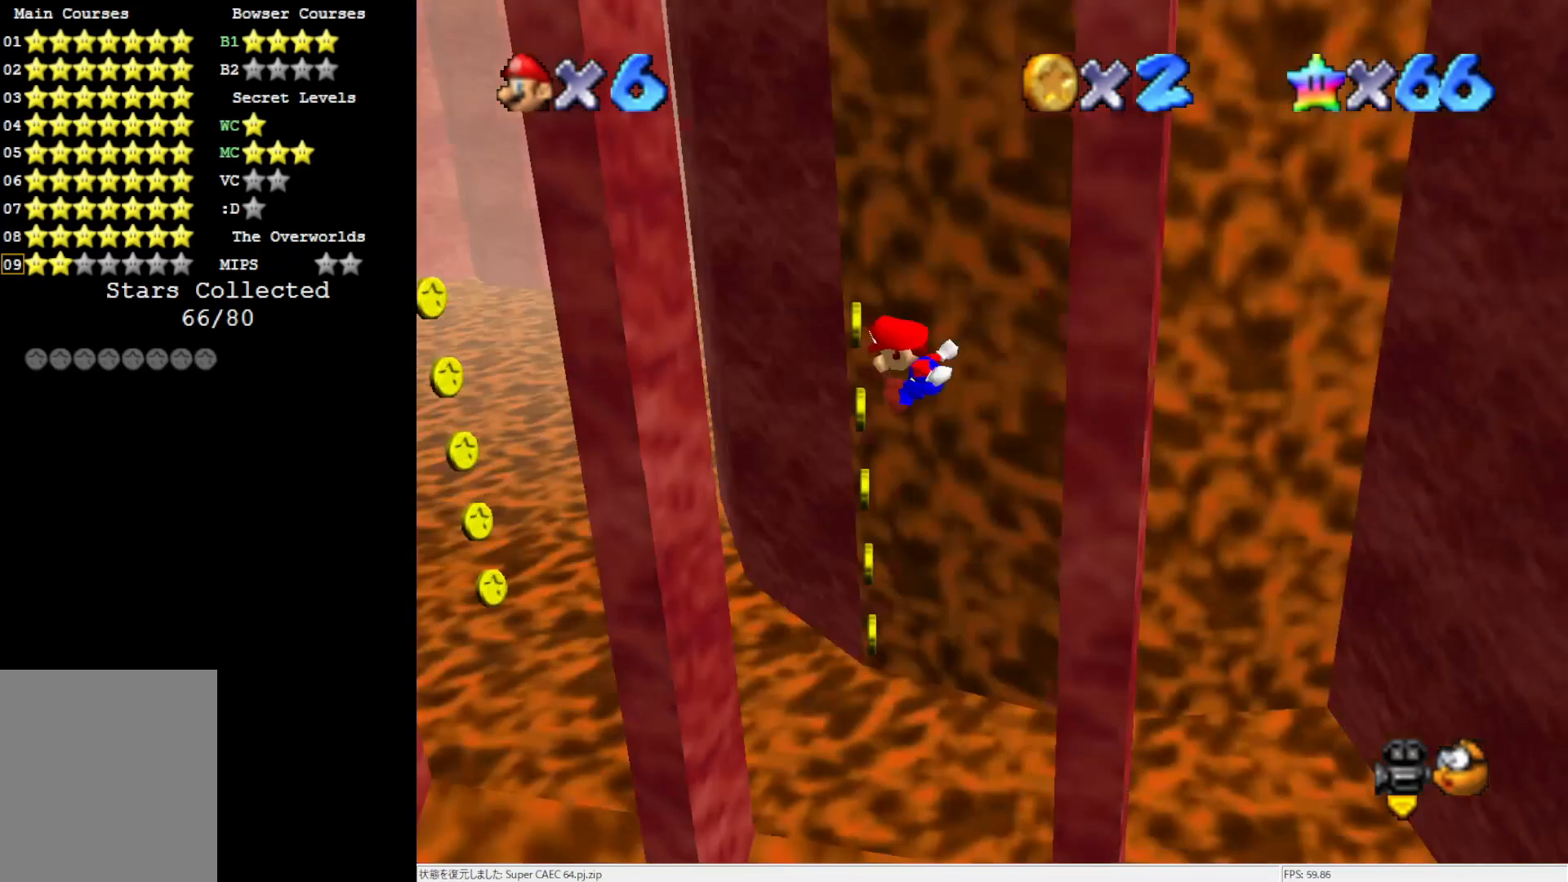
{"buttons": ["A"], "left_stick": "center", "events": [[300, "left_stick", "center"], [367, "A", "down"]]}
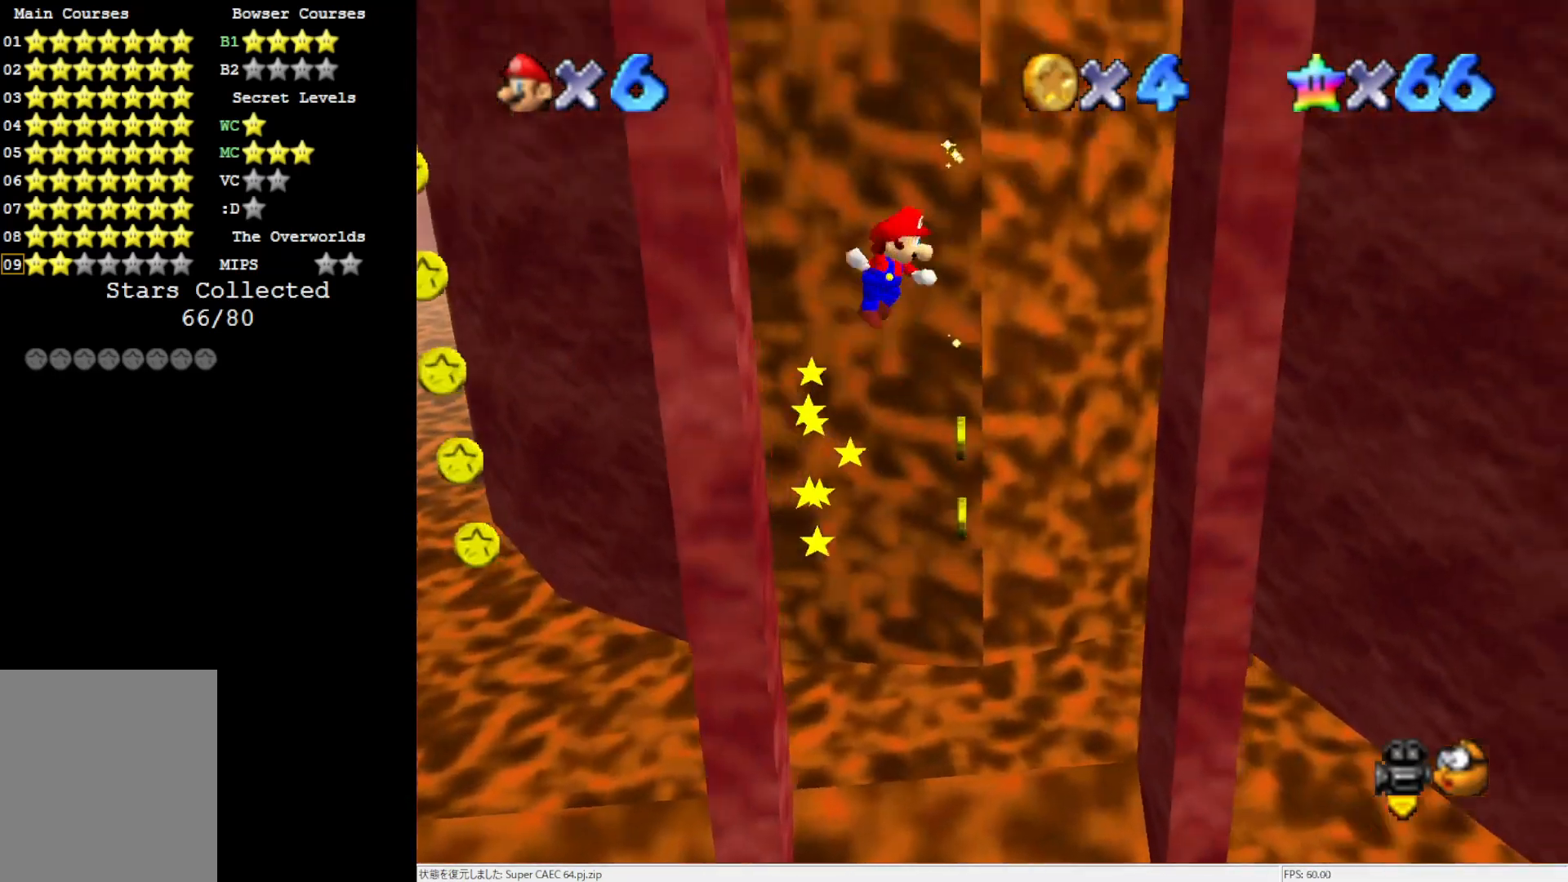
{"buttons": [], "left_stick": "center", "events": [[33, "left_stick", "right"], [300, "A", "up"], [300, "left_stick", "center"]]}
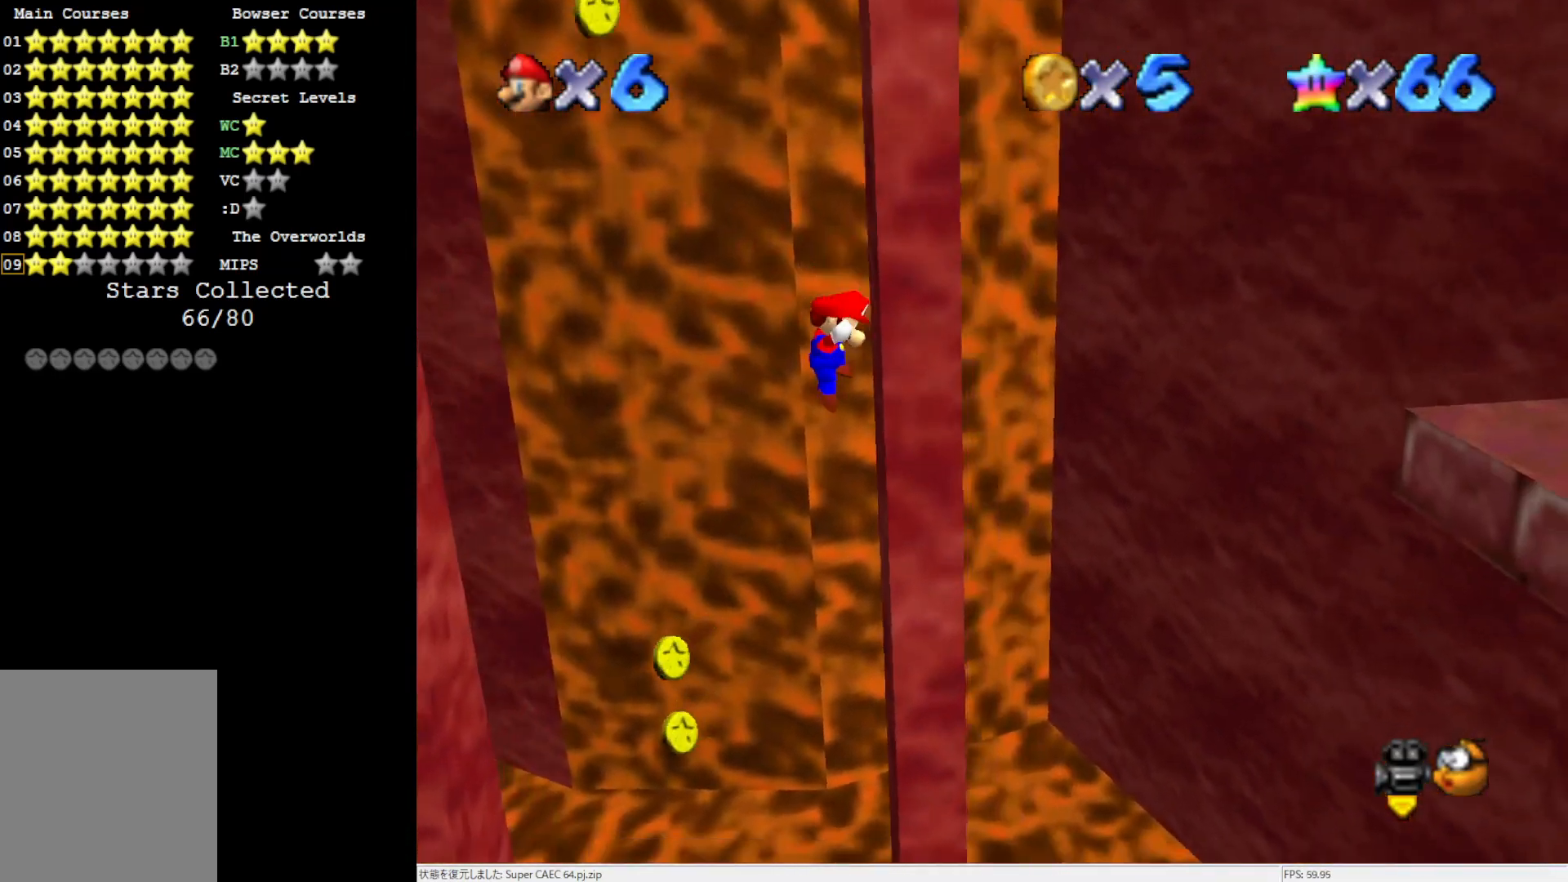
{"buttons": [], "left_stick": "center", "events": [[33, "A", "down"], [100, "left_stick", "left"], [200, "A", "up"], [333, "left_stick", "center"]]}
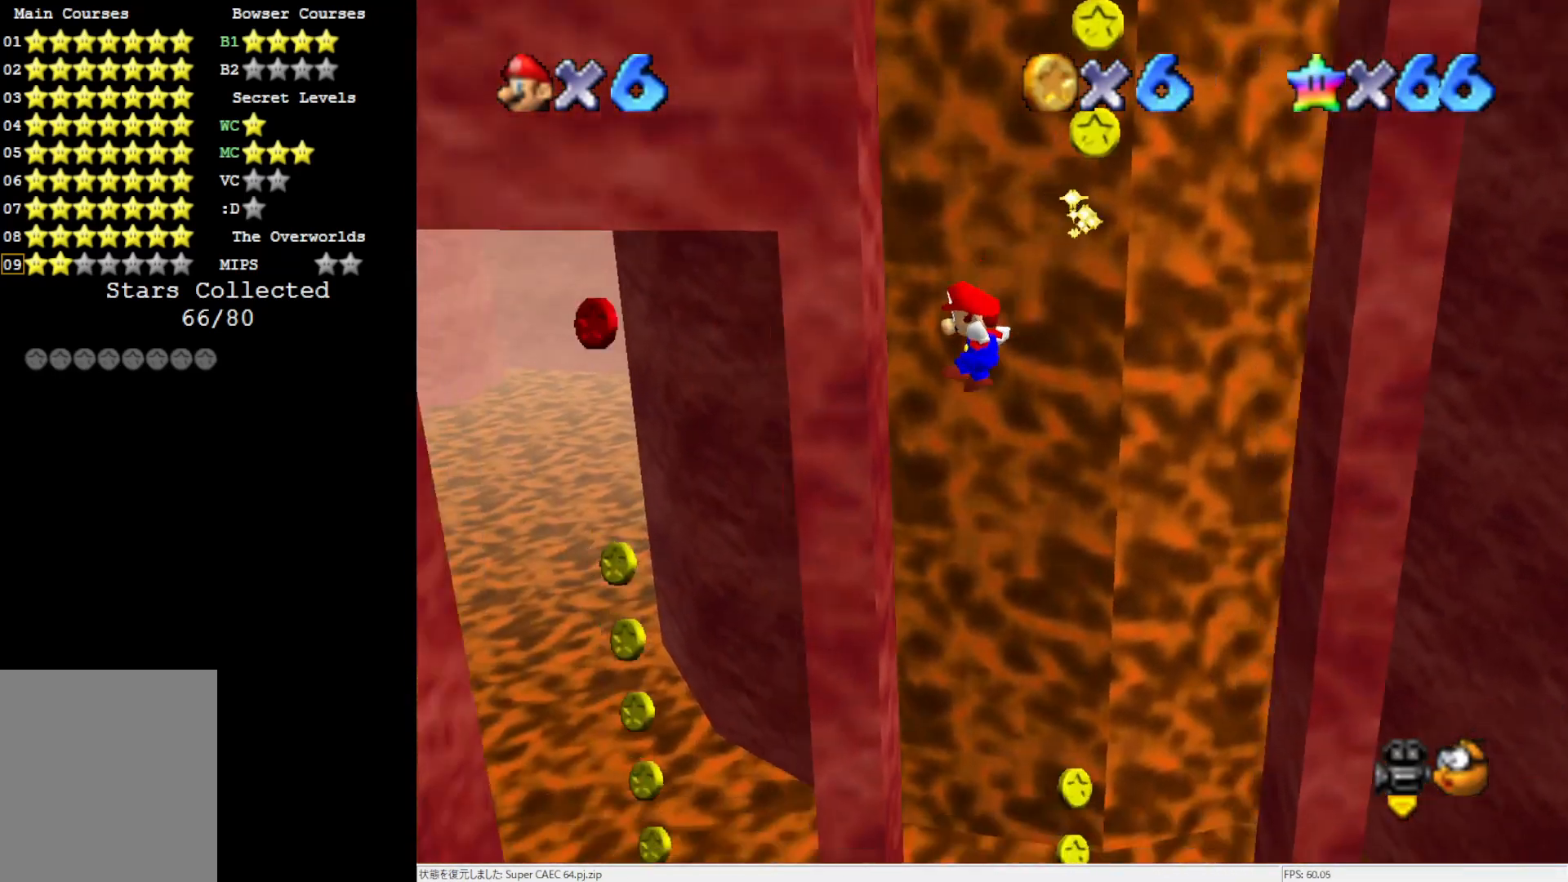
{"buttons": [], "left_stick": "center", "events": [[167, "A", "down"], [200, "left_stick", "right"], [500, "A", "up"], [500, "left_stick", "center"]]}
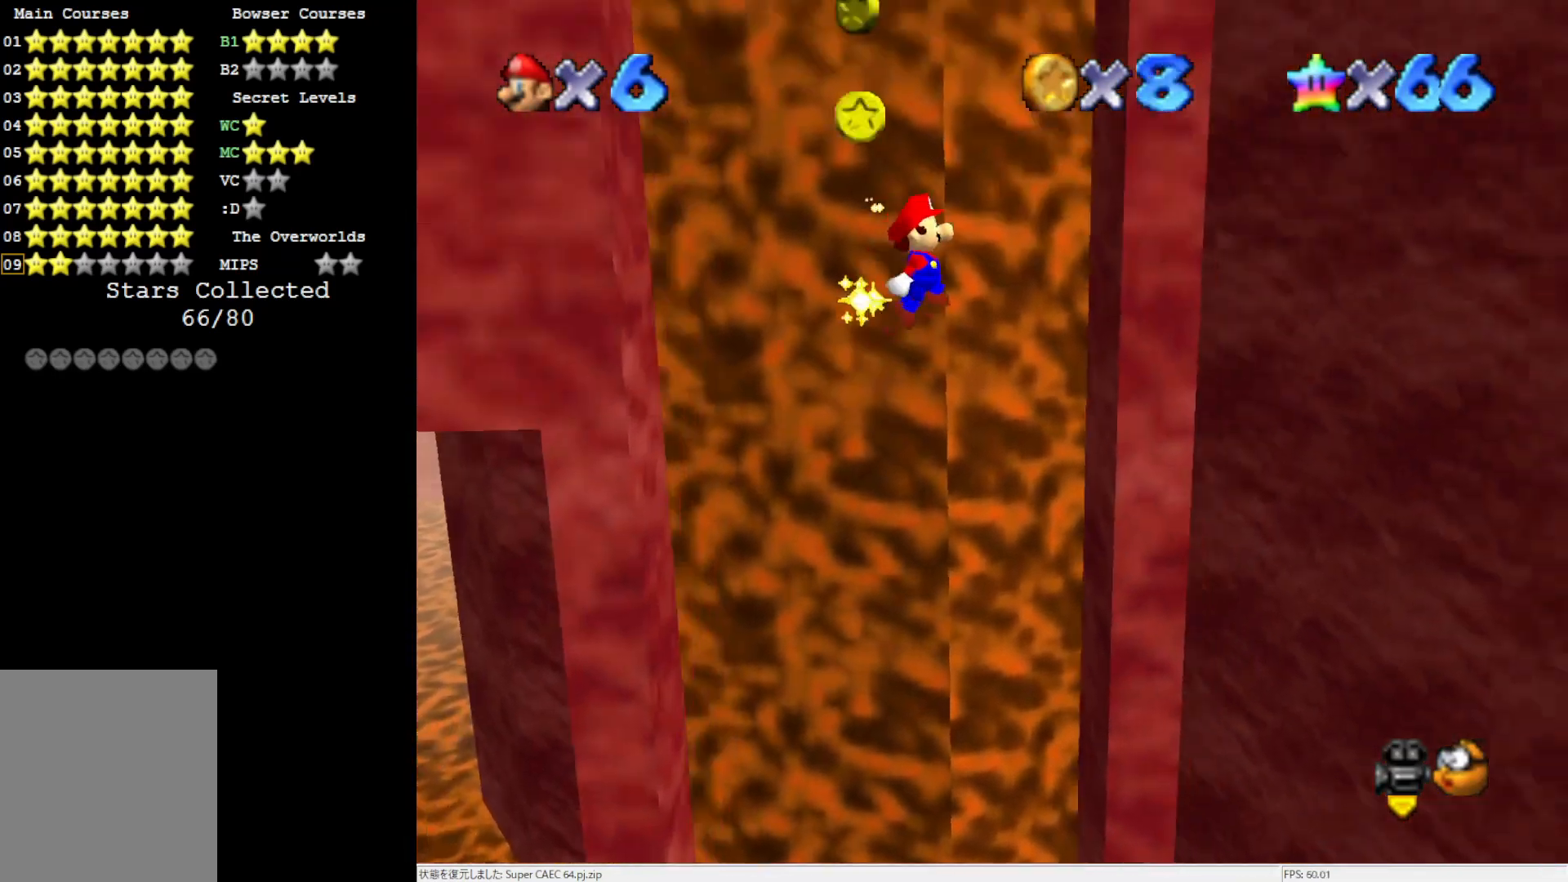
{"buttons": [], "left_stick": "left", "events": [[300, "A", "down"], [333, "left_stick", "left"], [433, "A", "up"]]}
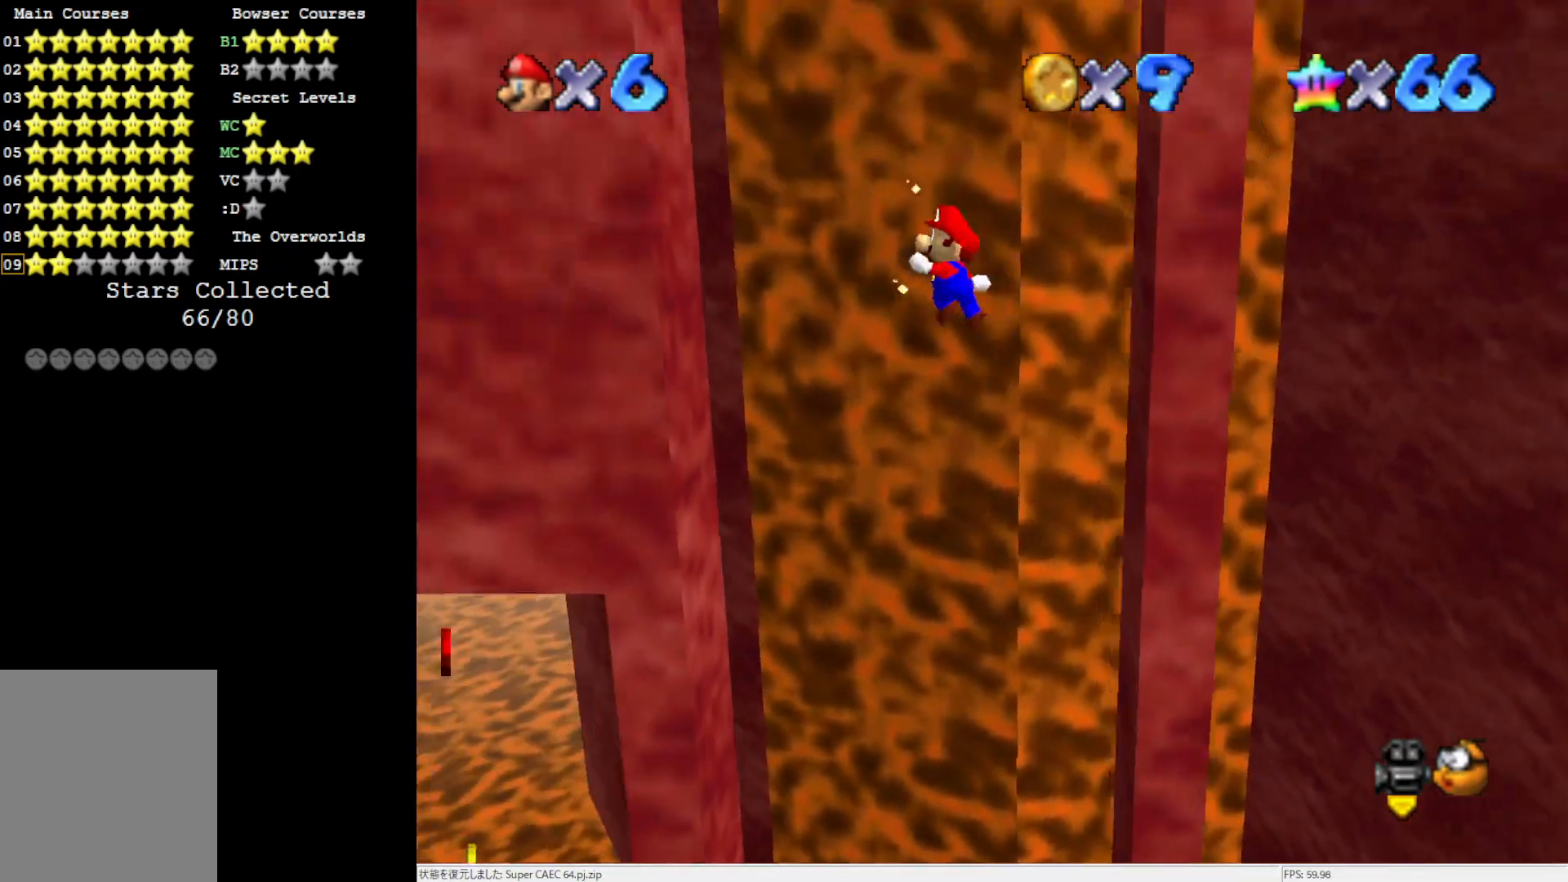
{"buttons": ["A"], "left_stick": "right", "events": [[100, "left_stick", "center"], [400, "A", "down"], [433, "left_stick", "right"]]}
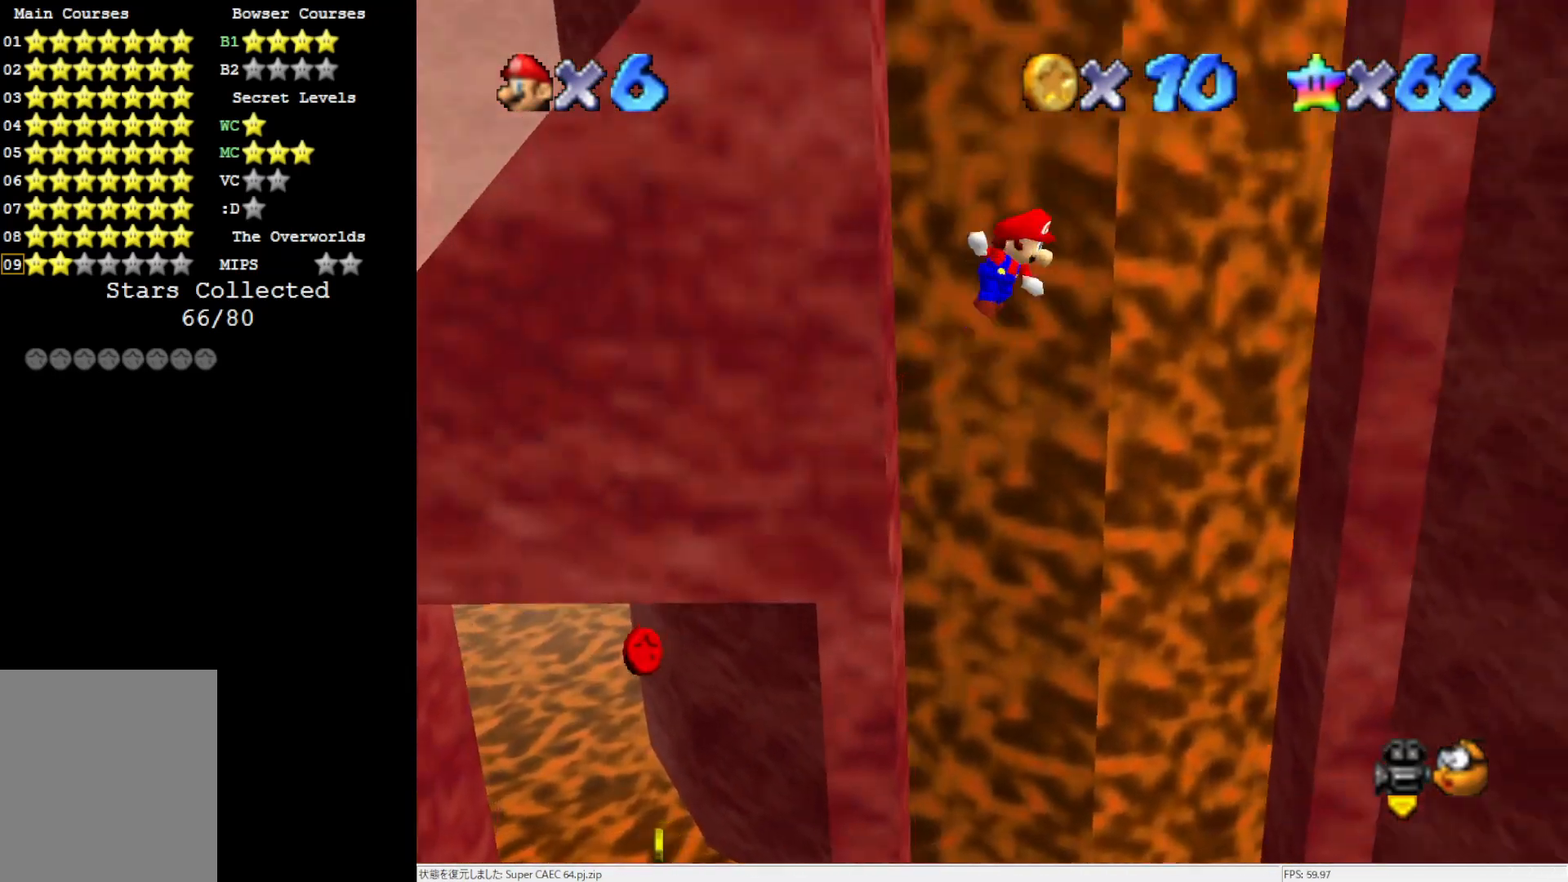
{"buttons": [], "left_stick": "down", "events": [[200, "A", "up"], [233, "left_stick", "center"], [500, "left_stick", "down"]]}
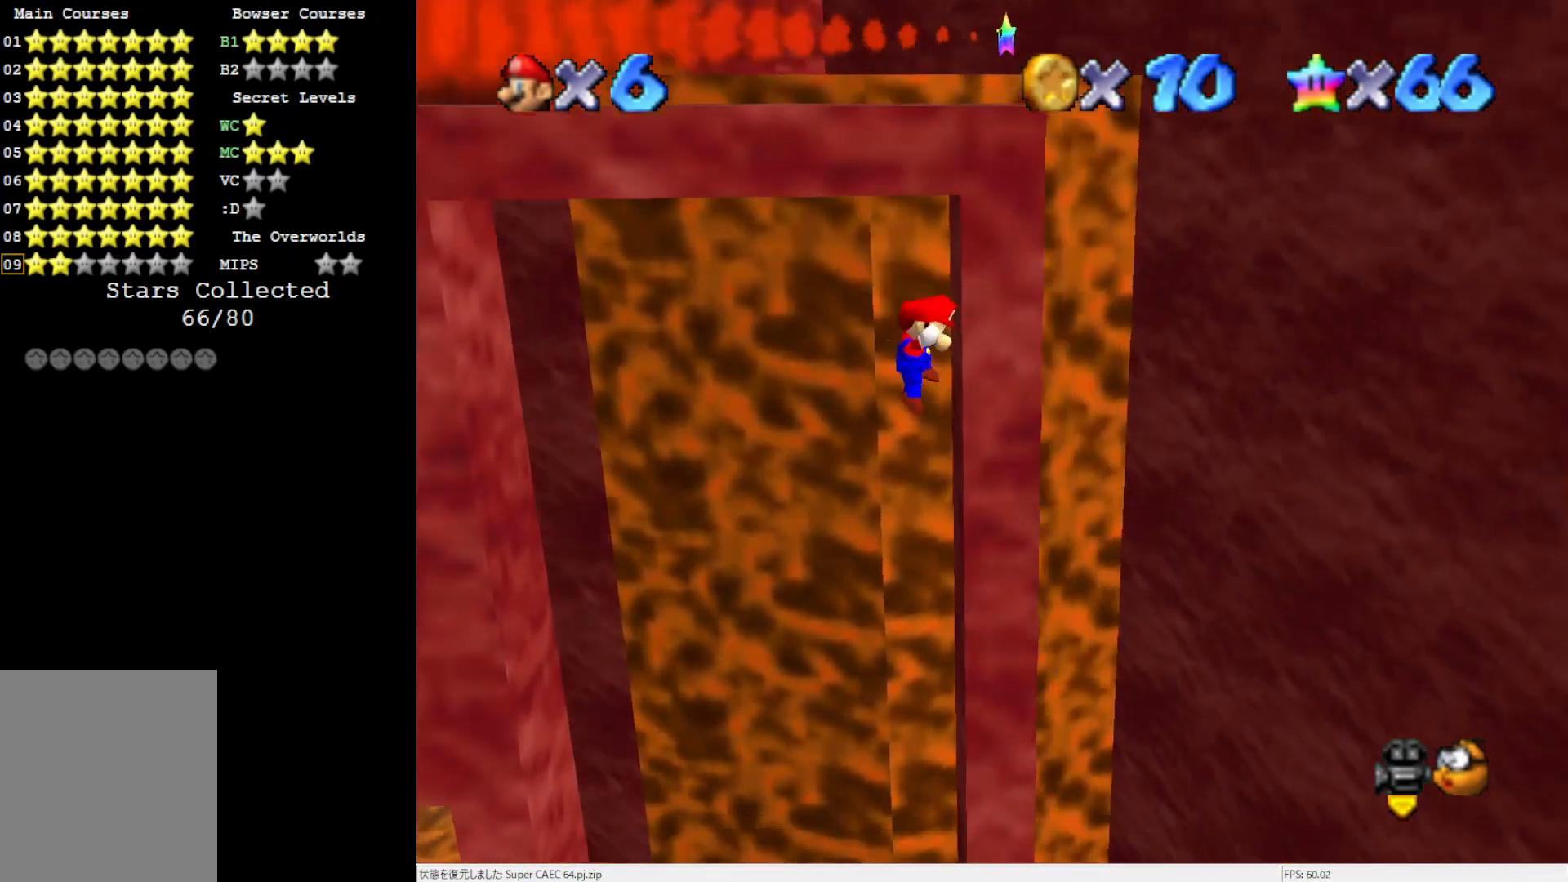
{"buttons": ["A"], "left_stick": "up-left", "events": [[67, "A", "down"], [300, "left_stick", "right"], [367, "left_stick", "up-right"], [467, "left_stick", "up-left"]]}